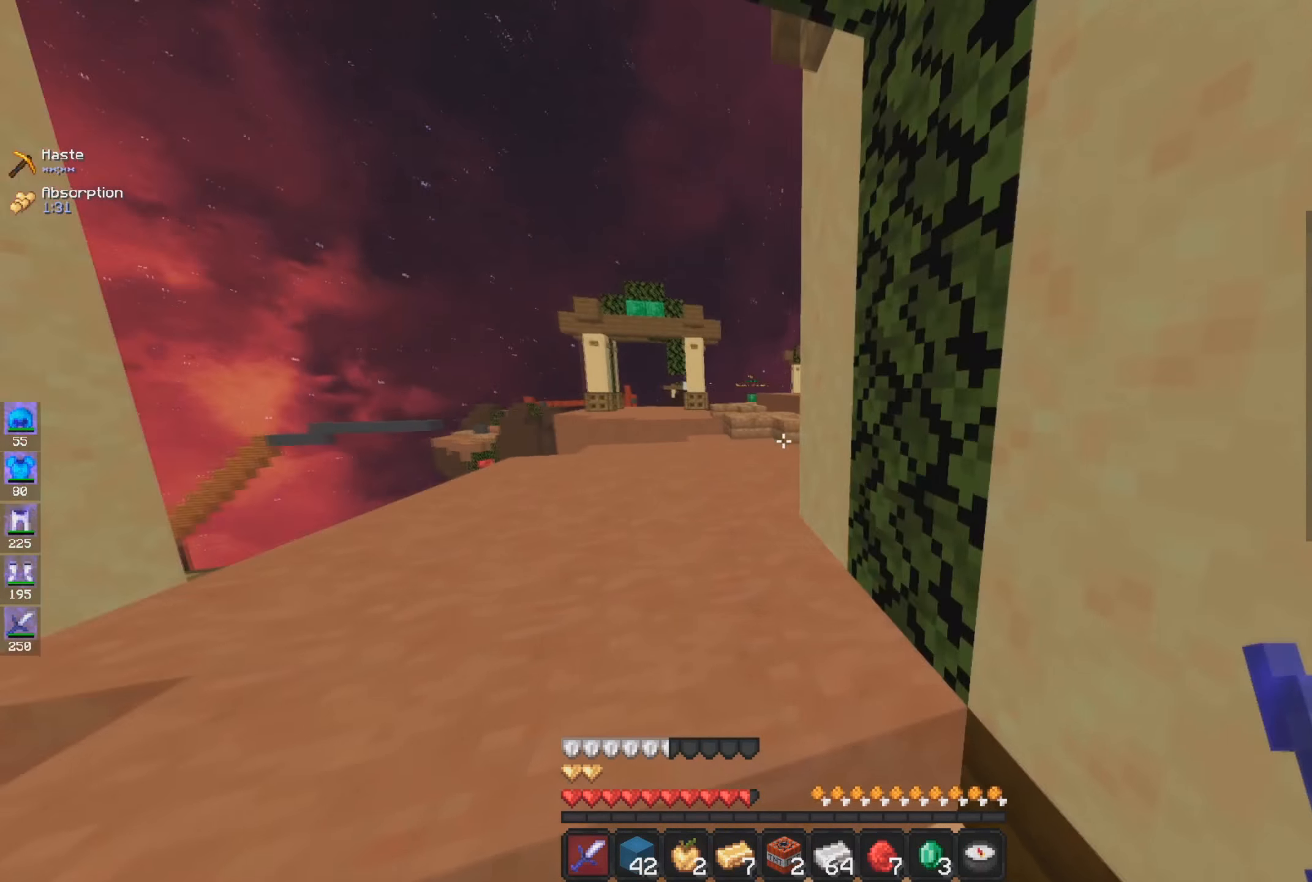
Gameplay with keyboard and mouse; each line is a JSON object with the keys and mouse buttons held at the frame after it. "events" lists presses ("down") and releases ("up") of "a", "d", "s", "space", "w", "mouse_left" and "mouse_right" between this image and that frame as [ms after this image, input, new state], when the widget could be followed in between. "mouse_left", "mouse_right" = the "left", "right" buttons of the "mouse" list. No other keys are recorded. Fast repeated clicks can show as one long hold. Mouse movement is not recorded.
{"keys": ["a", "w"], "mouse": [], "events": [[166, "space", "down"], [383, "a", "down"], [483, "space", "up"]]}
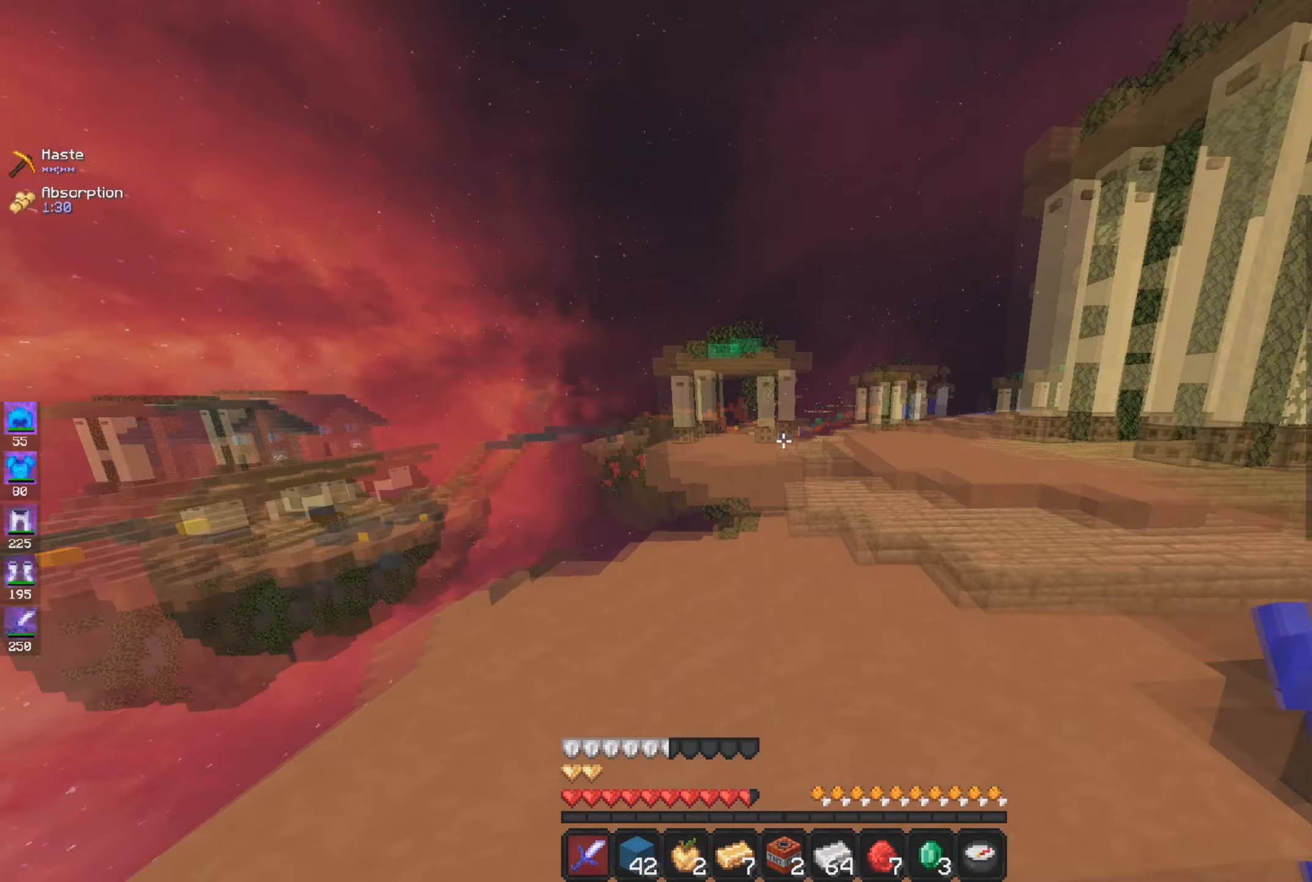
{"keys": ["w"], "mouse": [], "events": [[34, "a", "up"], [67, "space", "down"], [434, "space", "up"]]}
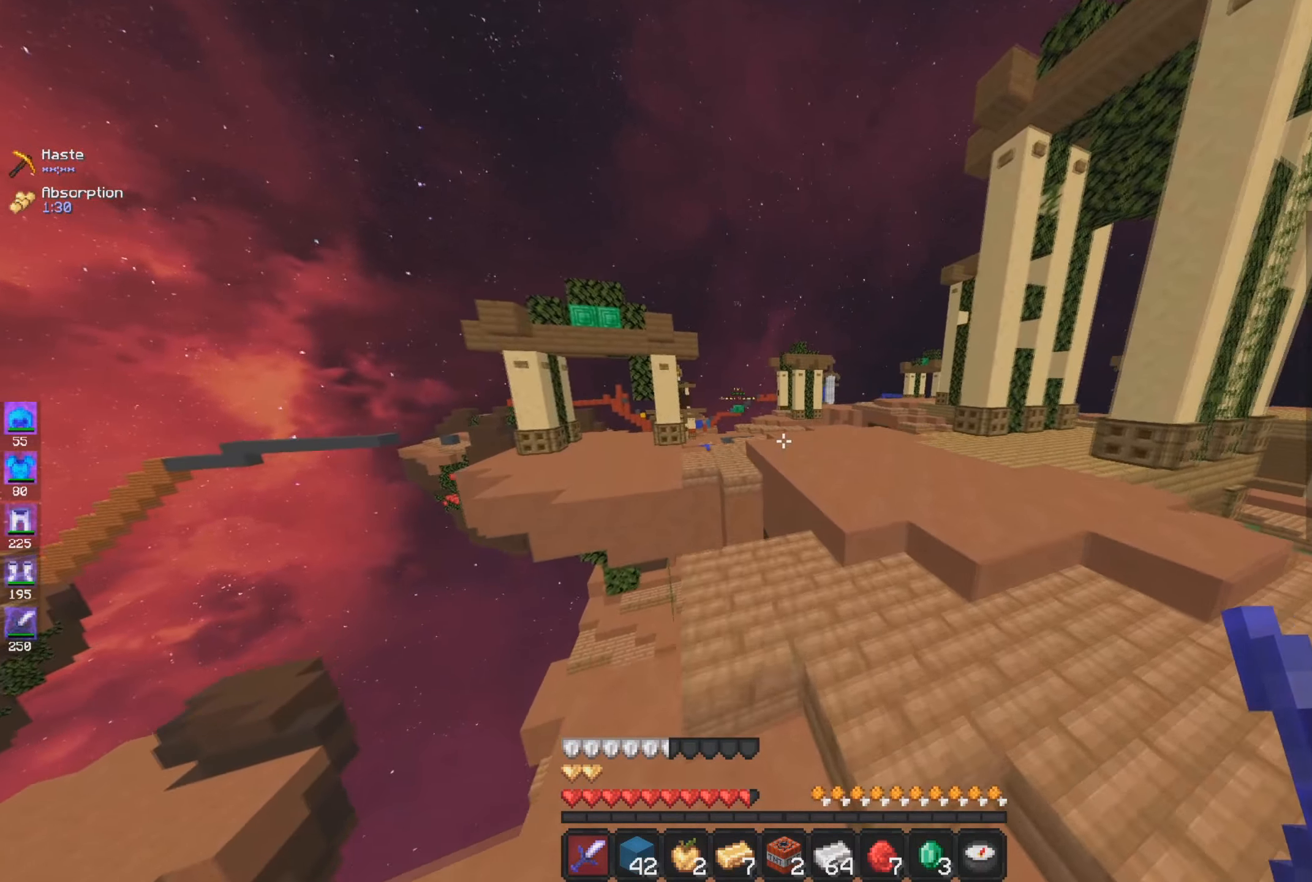
{"keys": ["space", "w"], "mouse": [], "events": [[450, "space", "down"]]}
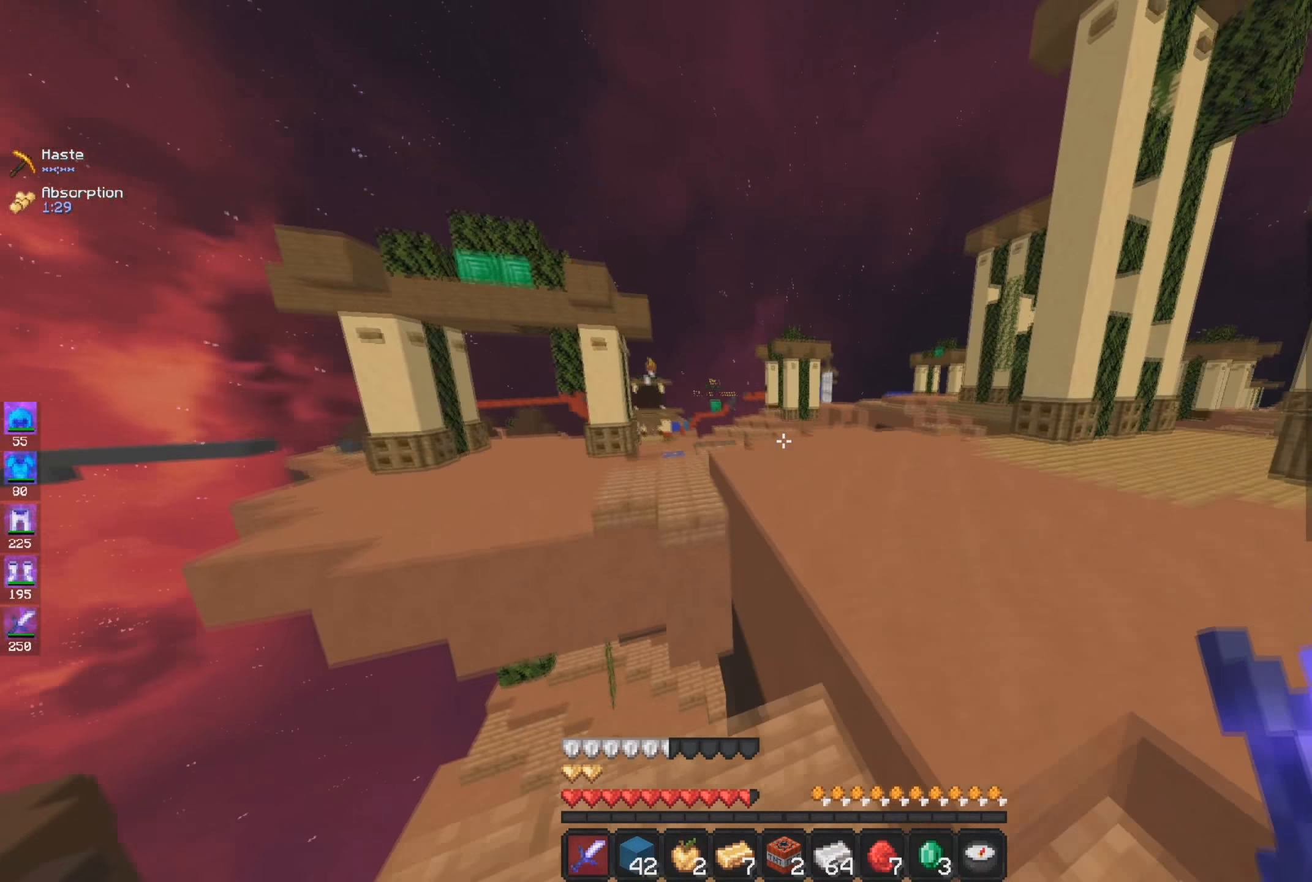
{"keys": ["space", "w"], "mouse": [], "events": [[67, "d", "down"], [317, "space", "up"], [351, "d", "up"], [468, "space", "down"]]}
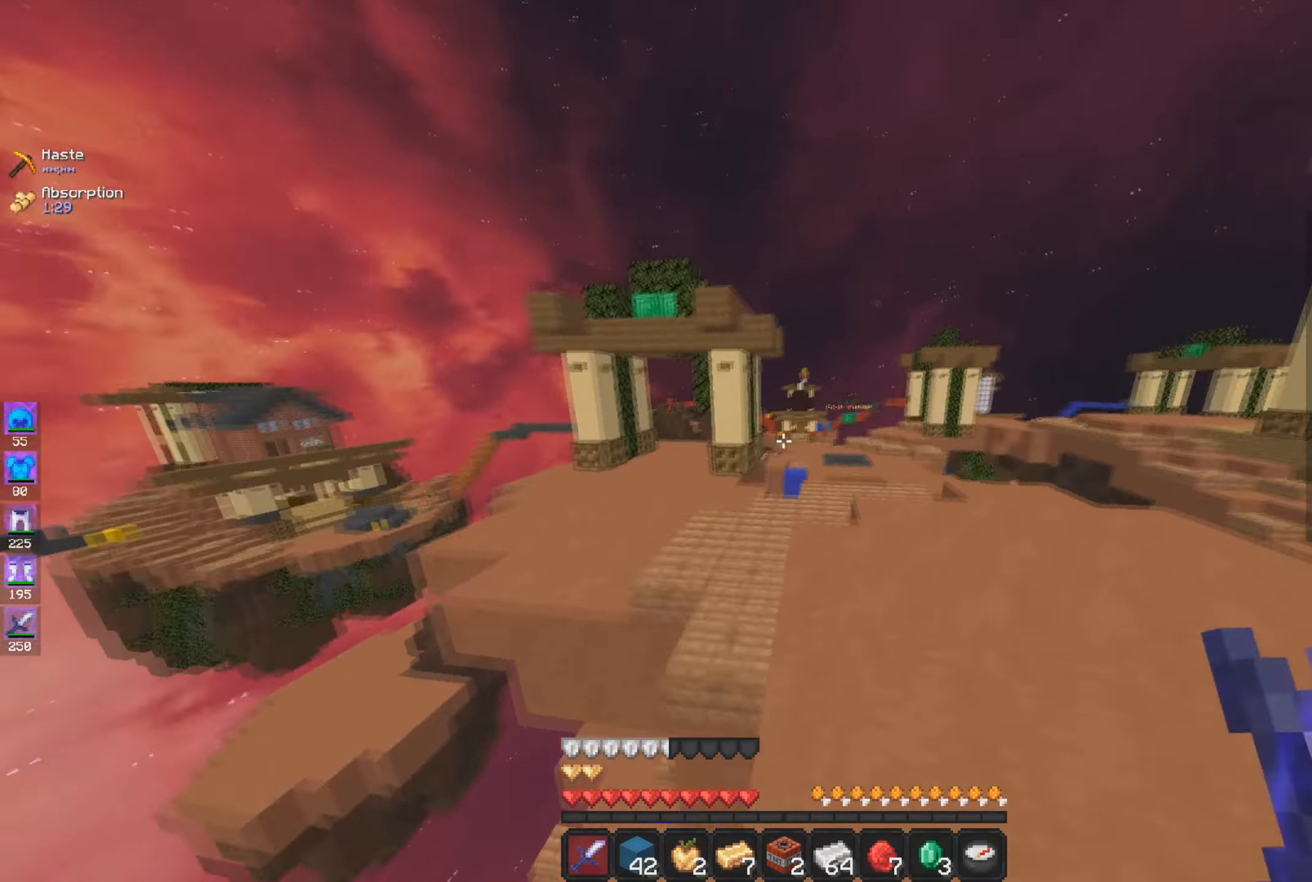
{"keys": ["w"], "mouse": [], "events": [[267, "d", "down"], [334, "space", "up"], [500, "d", "up"]]}
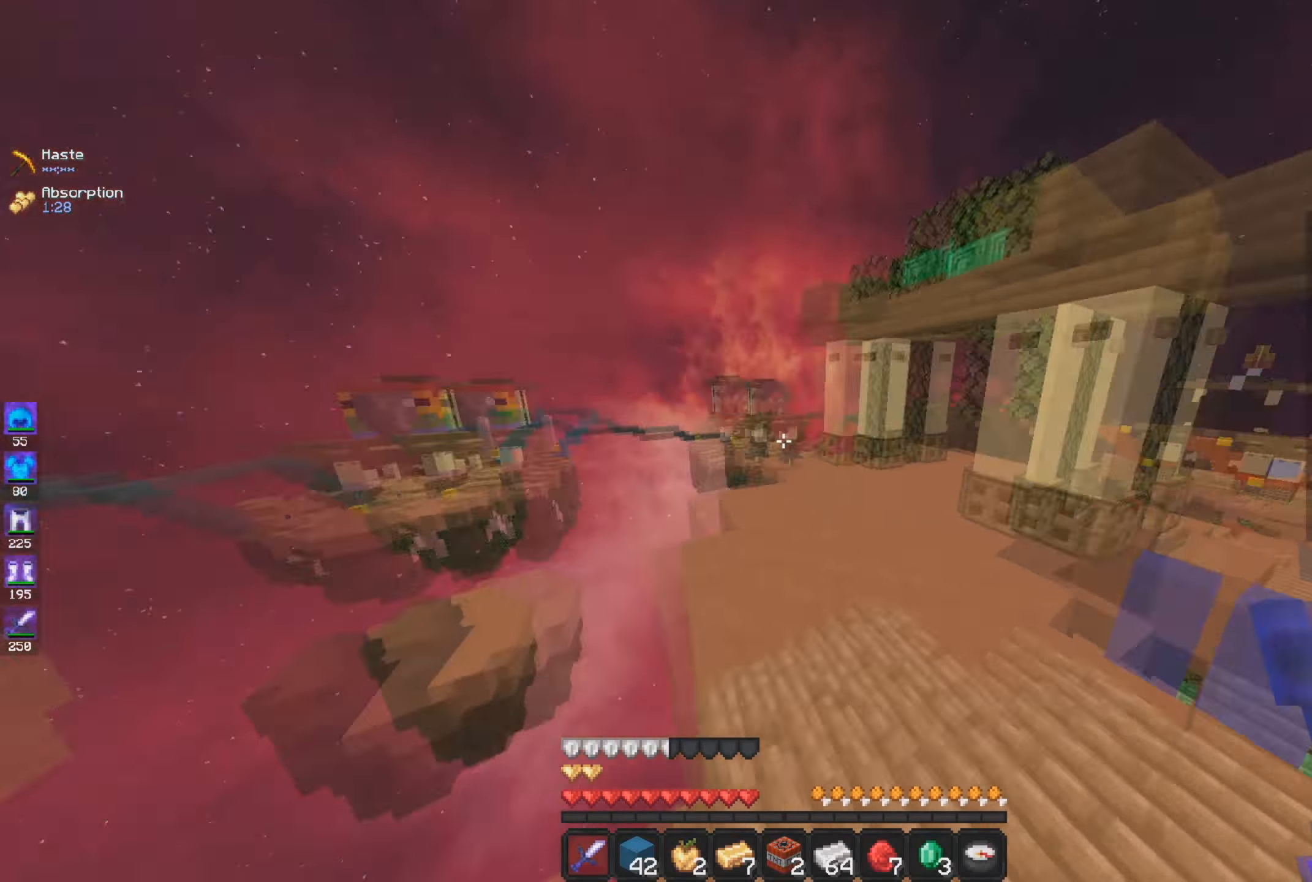
{"keys": ["a", "w"], "mouse": [], "events": [[17, "space", "down"], [267, "a", "down"], [384, "space", "up"]]}
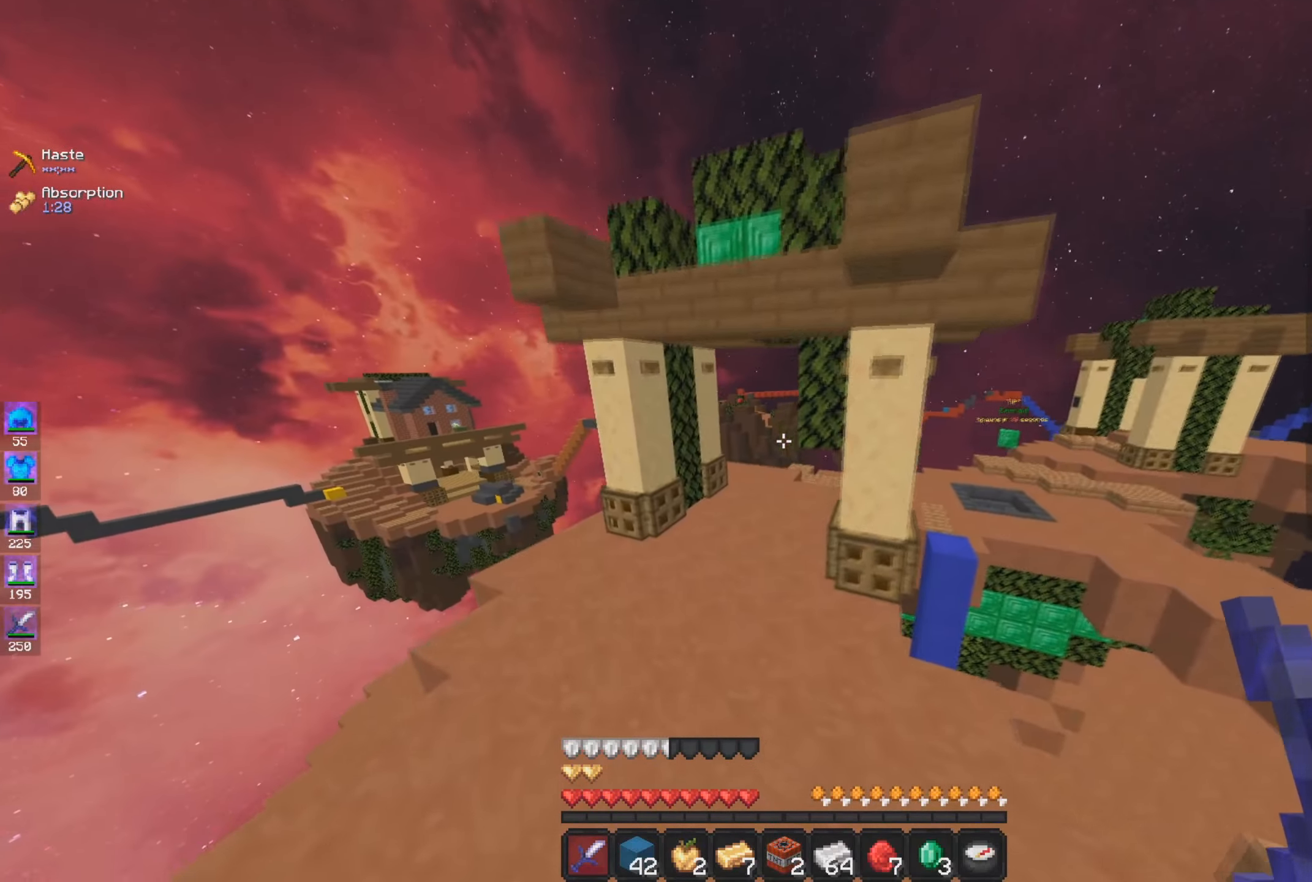
{"keys": ["a", "w"], "mouse": ["left"], "events": [[133, "a", "up"], [167, "mouse_left", "down"], [367, "a", "down"]]}
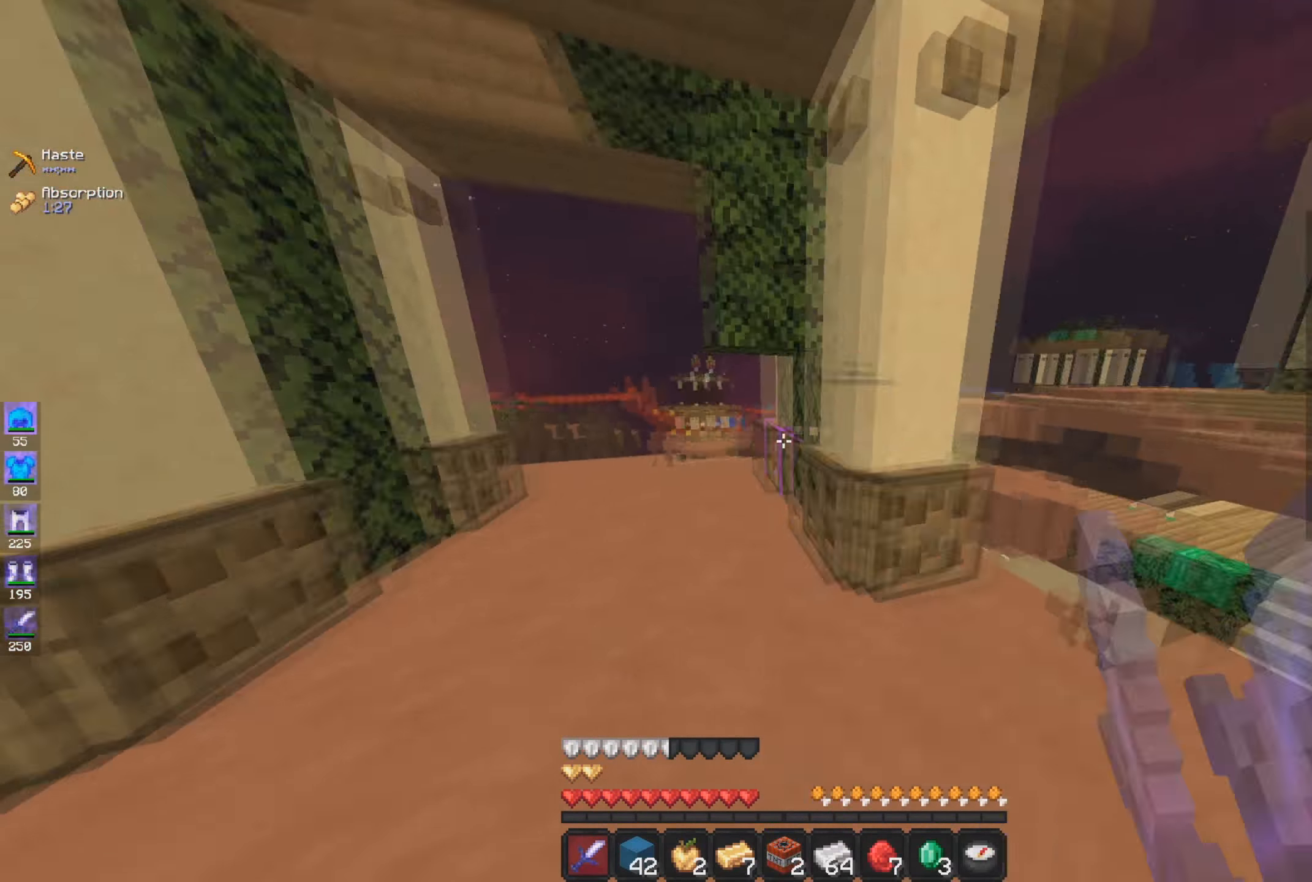
{"keys": ["w"], "mouse": ["left"], "events": [[317, "a", "up"]]}
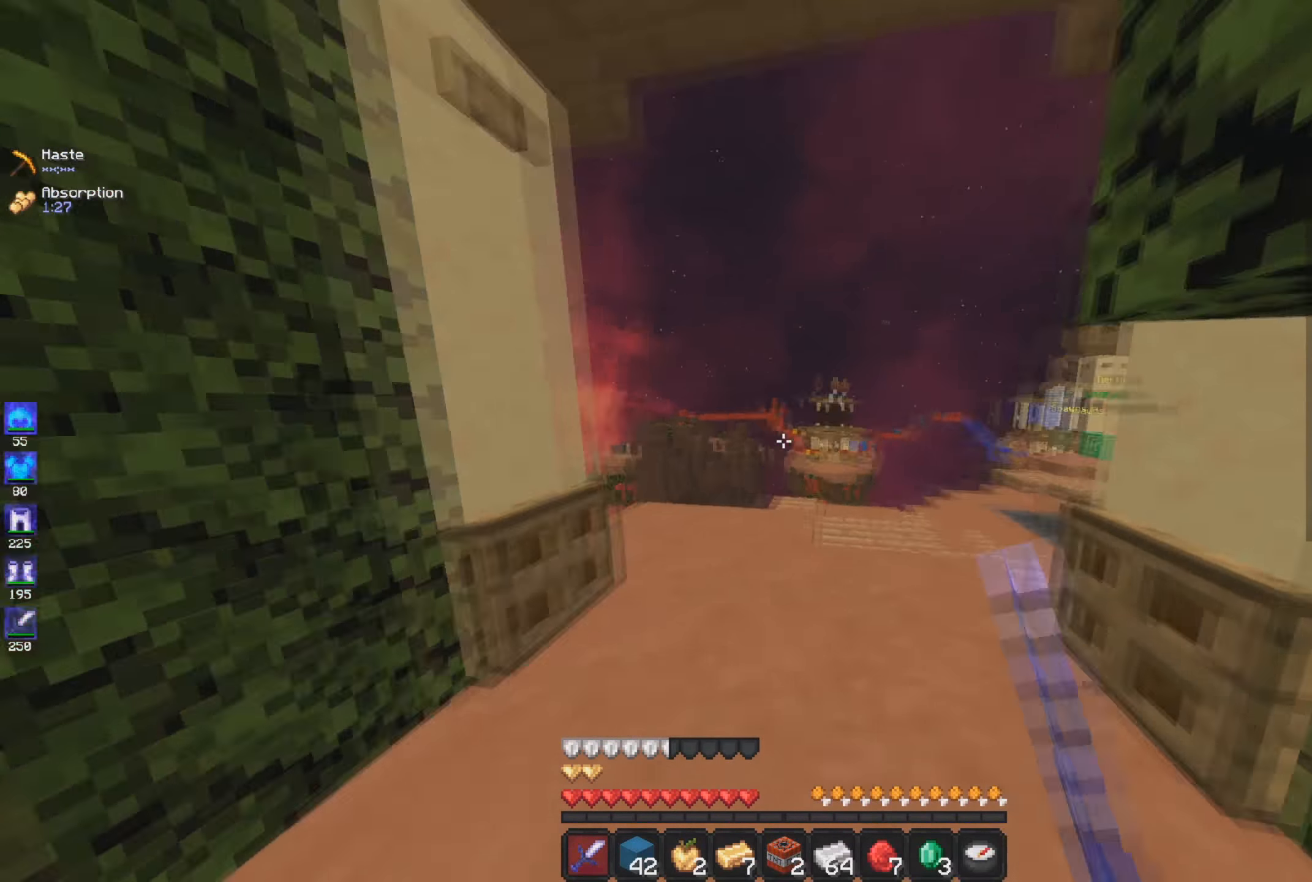
{"keys": ["space", "w"], "mouse": [], "events": [[133, "mouse_left", "up"], [317, "space", "down"]]}
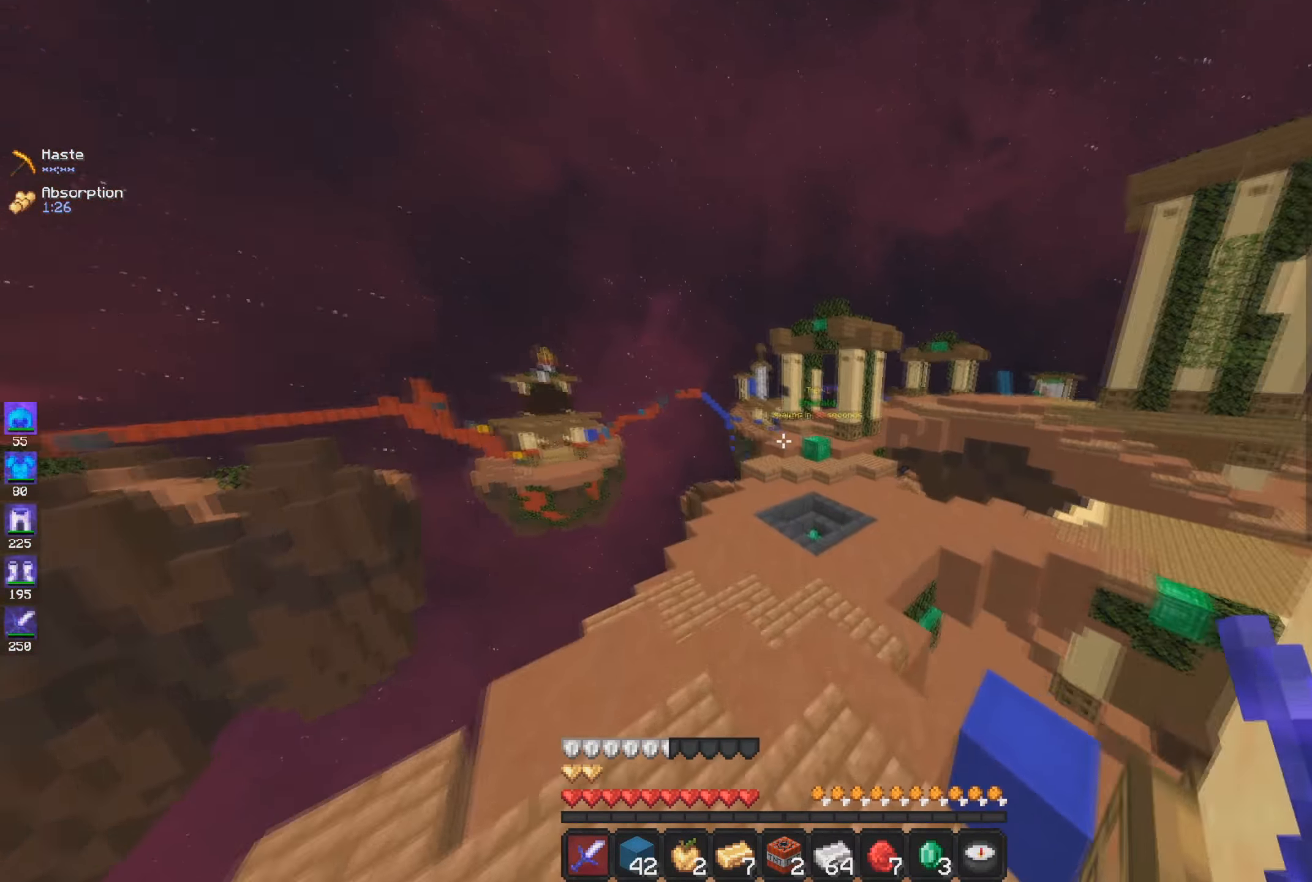
{"keys": ["space", "w"], "mouse": [], "events": [[184, "space", "up"], [468, "space", "down"]]}
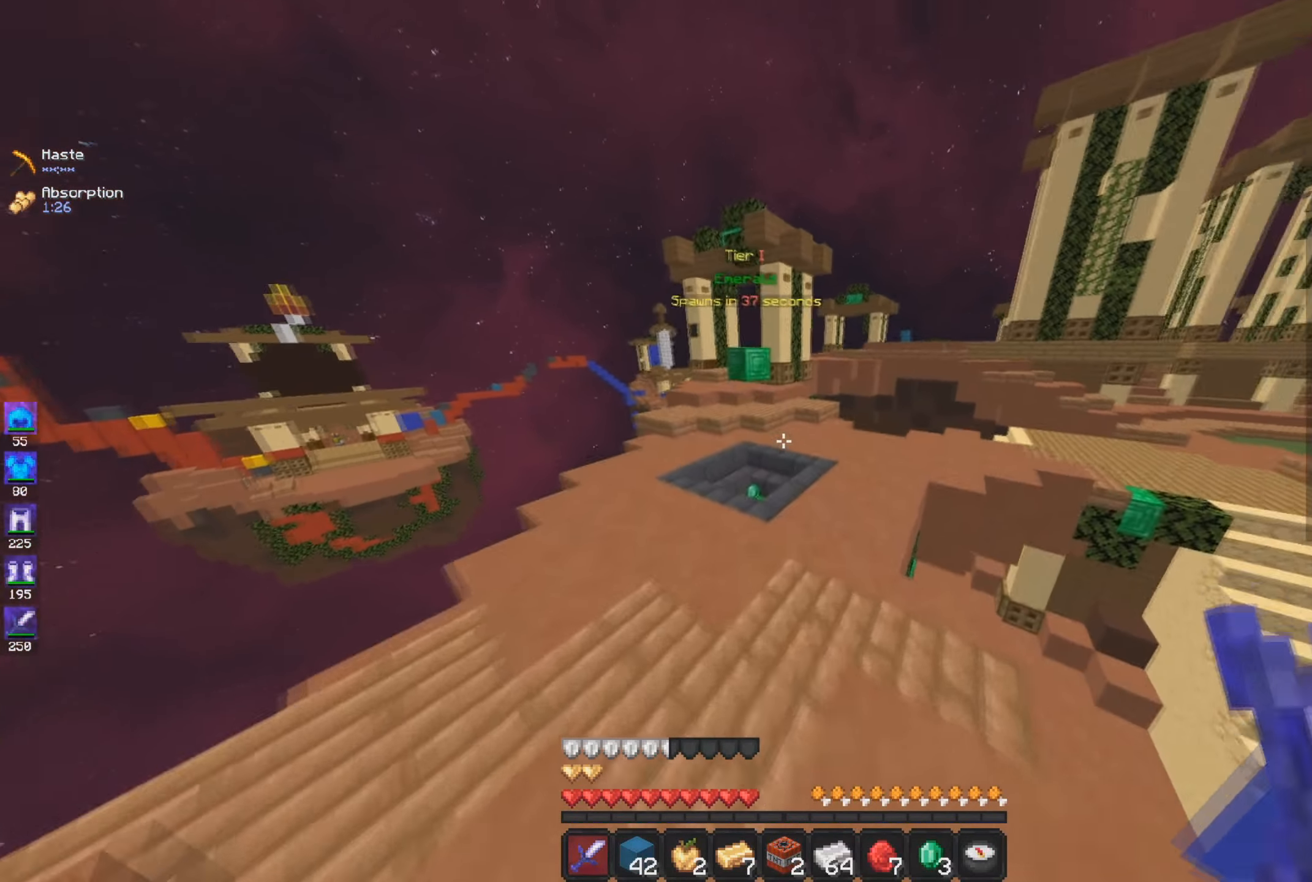
{"keys": ["a", "w"], "mouse": [], "events": [[233, "space", "up"], [467, "a", "down"]]}
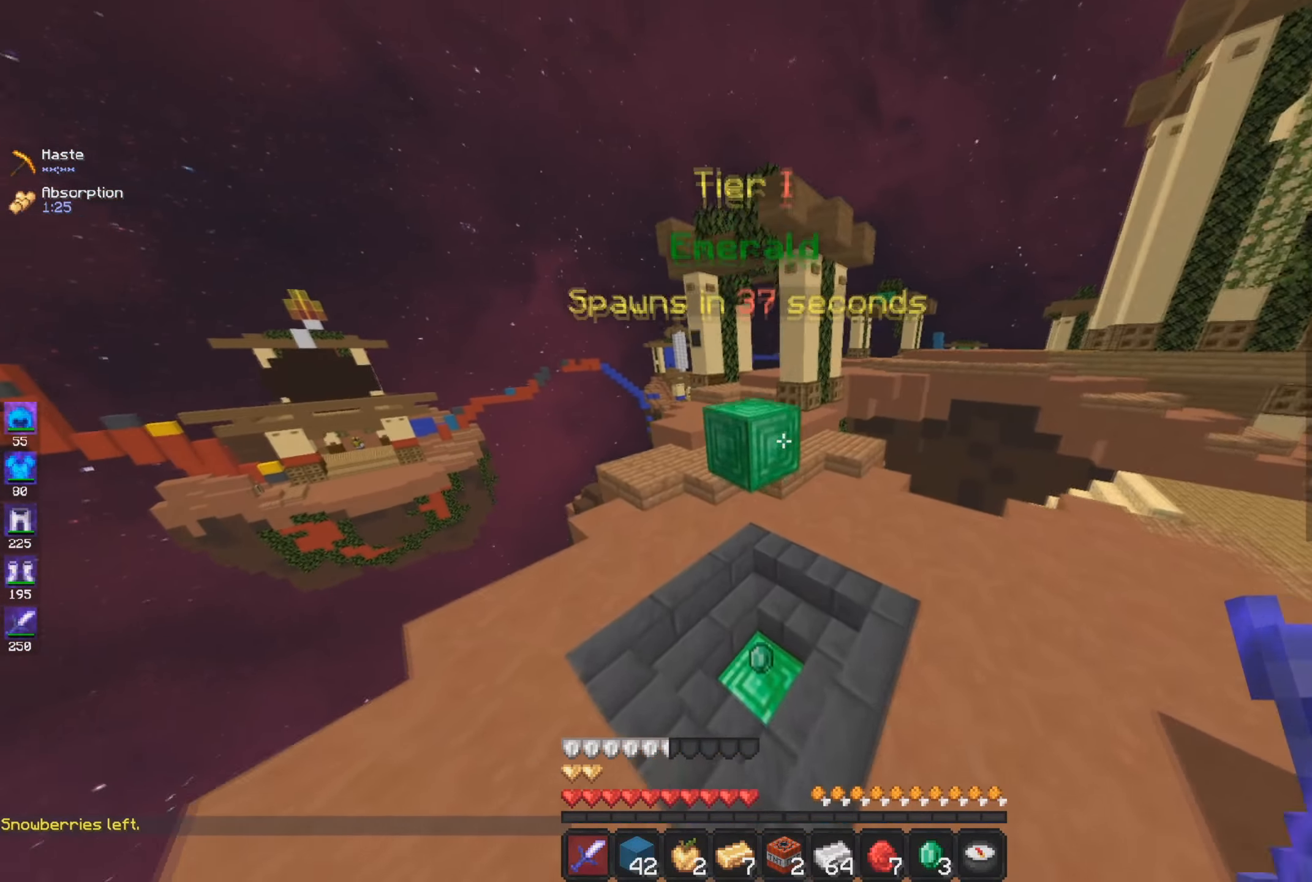
{"keys": ["w"], "mouse": ["left"], "events": [[234, "a", "up"], [367, "mouse_left", "down"]]}
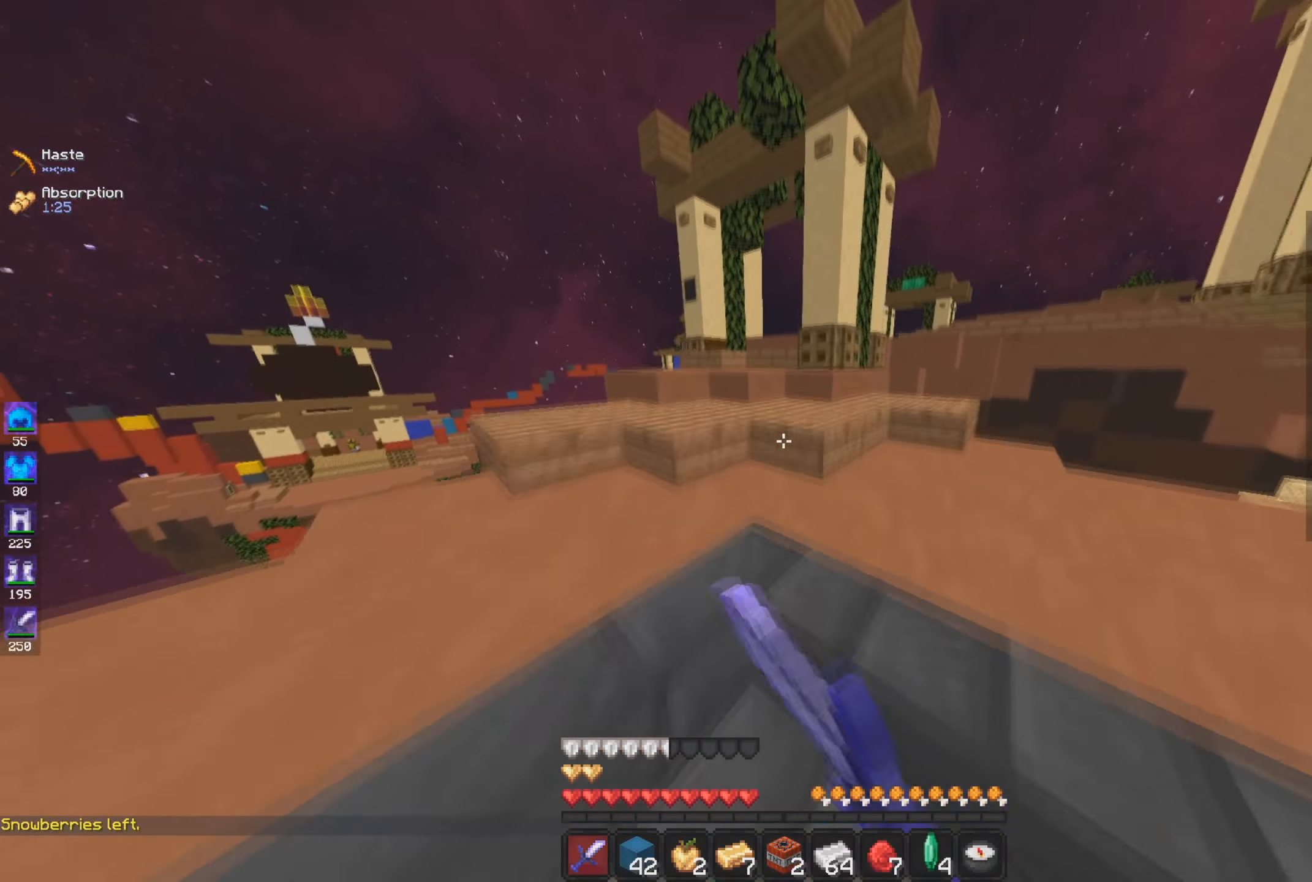
{"keys": [], "mouse": [], "events": [[17, "space", "down"], [183, "mouse_left", "up"], [266, "mouse_left", "down"], [266, "space", "up"], [316, "space", "down"], [383, "mouse_left", "up"], [450, "space", "up"], [450, "w", "up"]]}
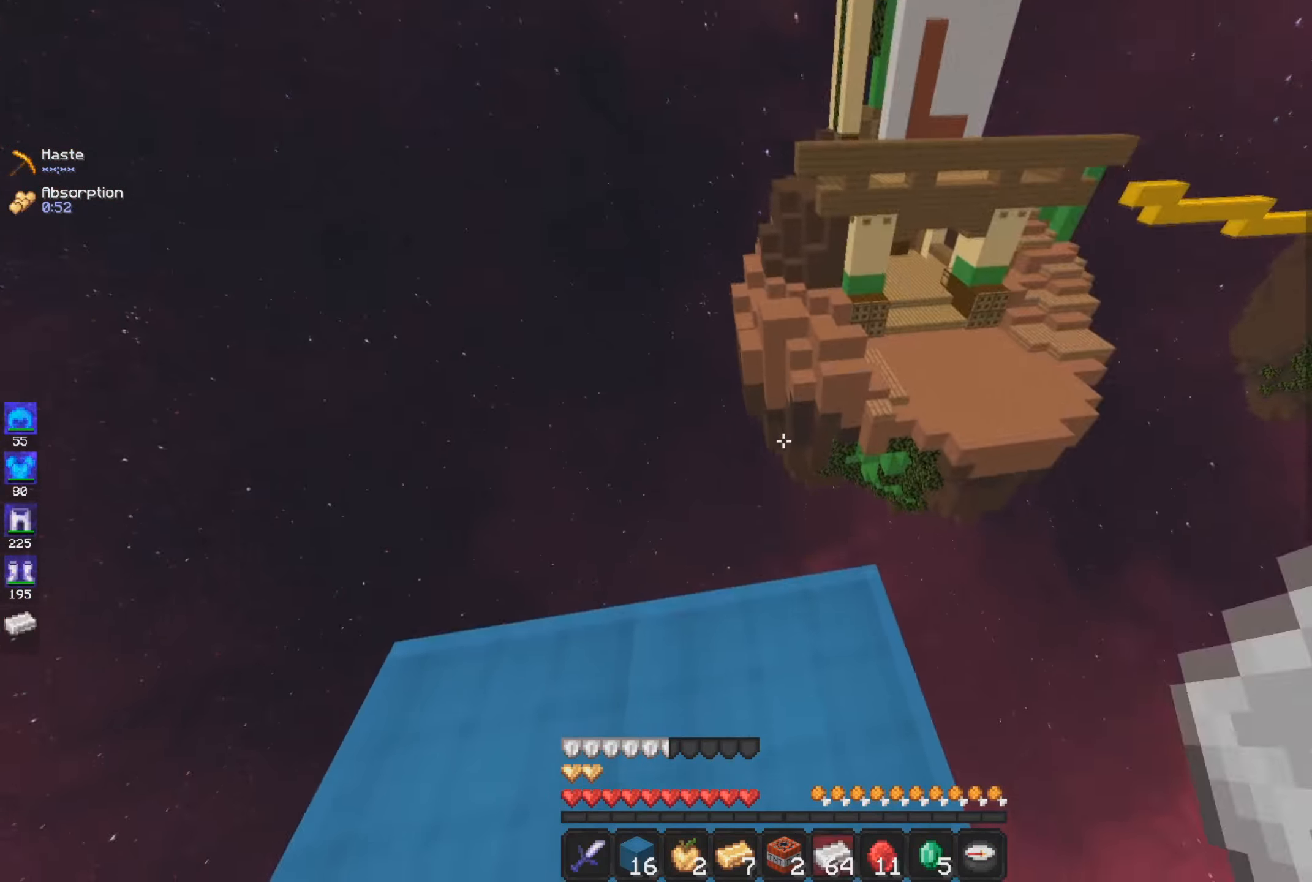
{"keys": [], "mouse": [], "events": [[133, "space", "down"], [333, "mouse_right", "down"], [383, "space", "up"], [500, "mouse_right", "up"]]}
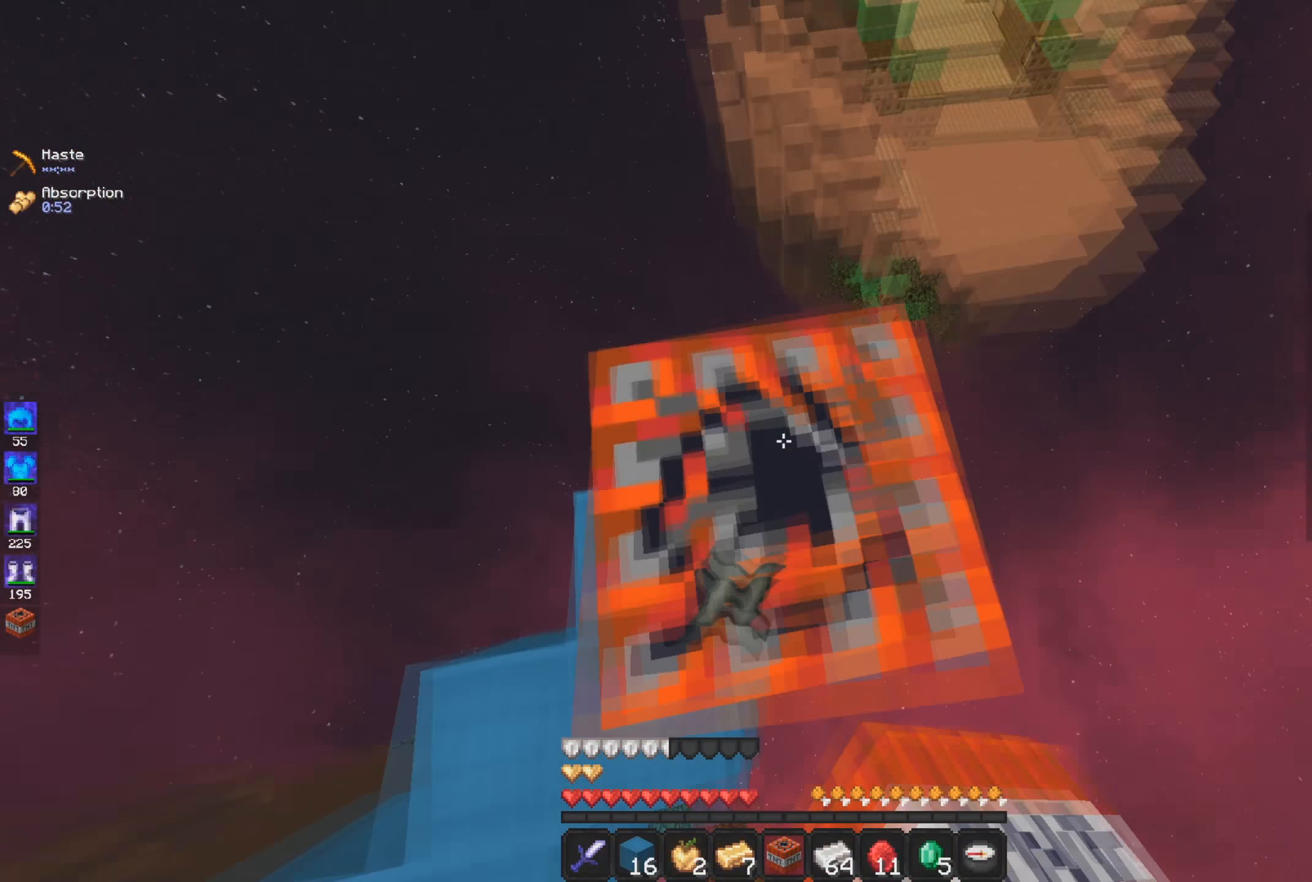
{"keys": [], "mouse": [], "events": []}
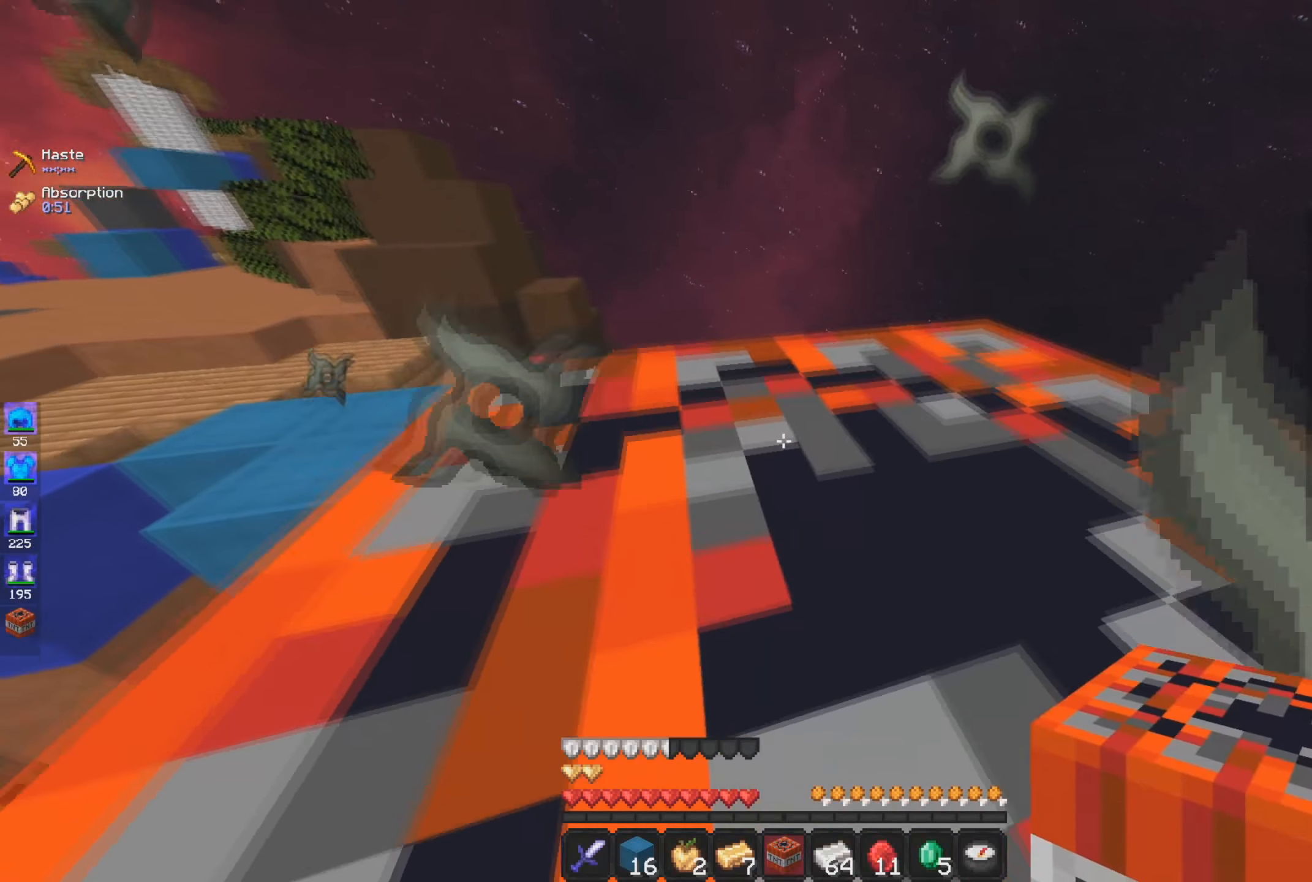
{"keys": [], "mouse": [], "events": []}
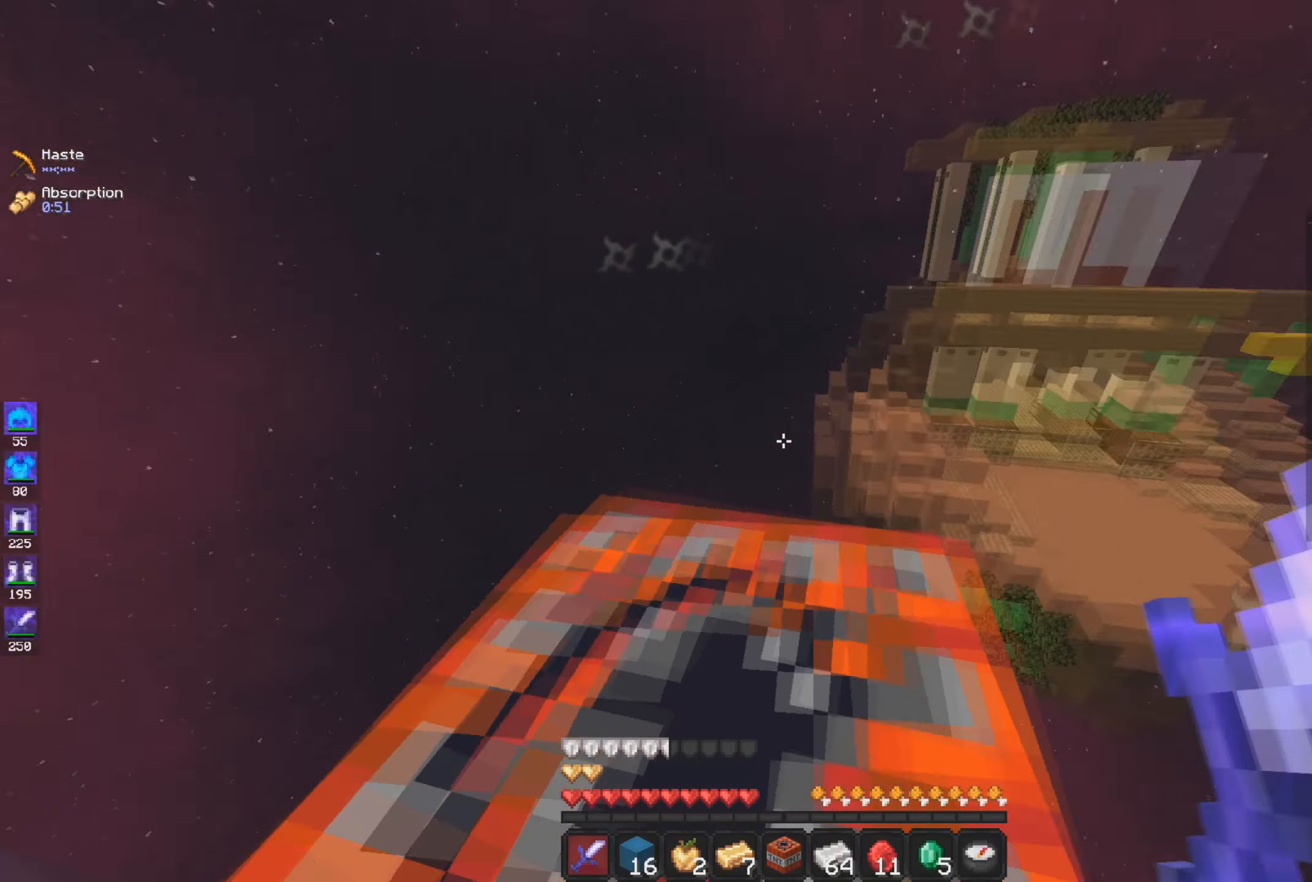
{"keys": [], "mouse": [], "events": []}
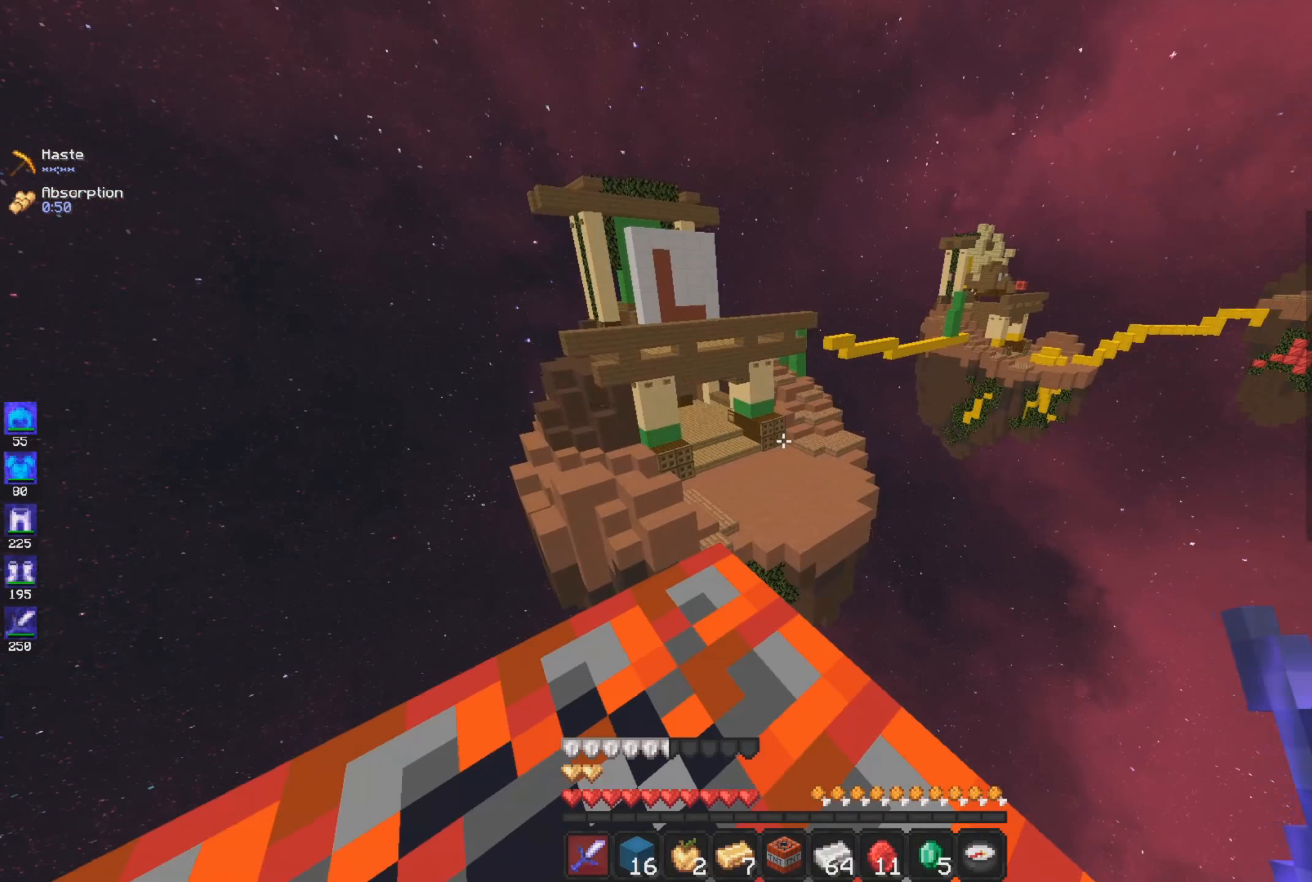
{"keys": ["space", "w"], "mouse": [], "events": [[133, "w", "down"], [333, "space", "down"]]}
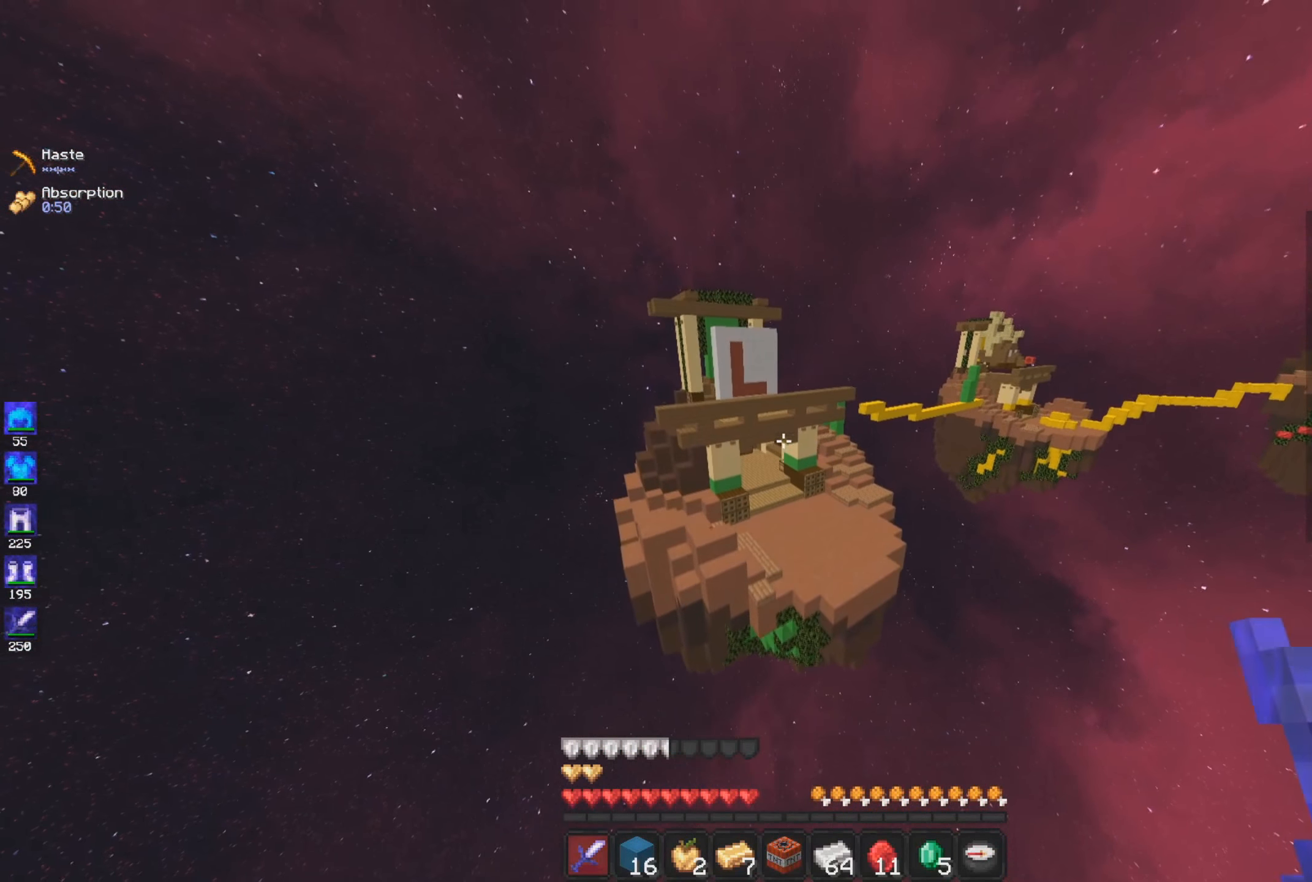
{"keys": ["w"], "mouse": [], "events": [[150, "space", "up"]]}
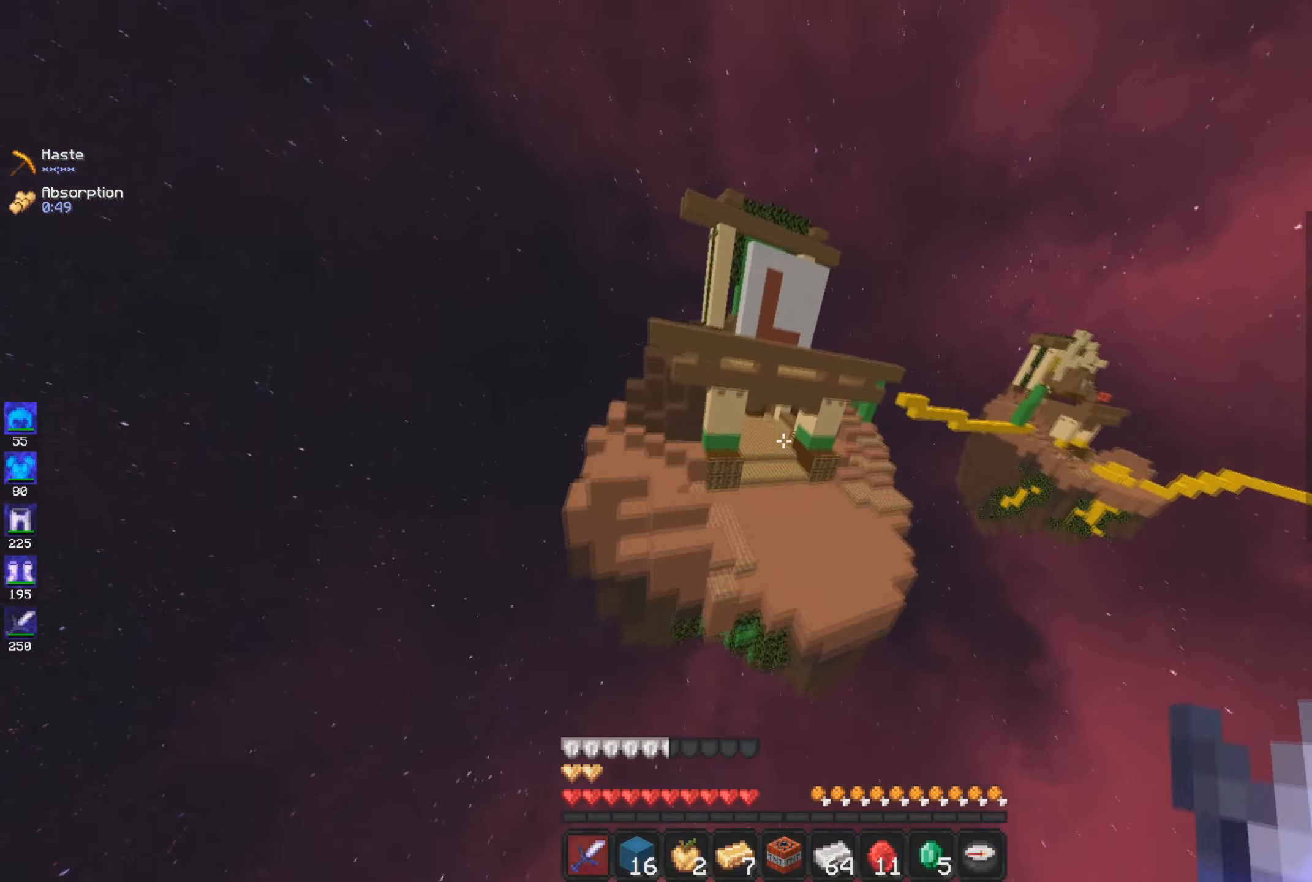
{"keys": ["a", "w"], "mouse": [], "events": [[383, "a", "down"]]}
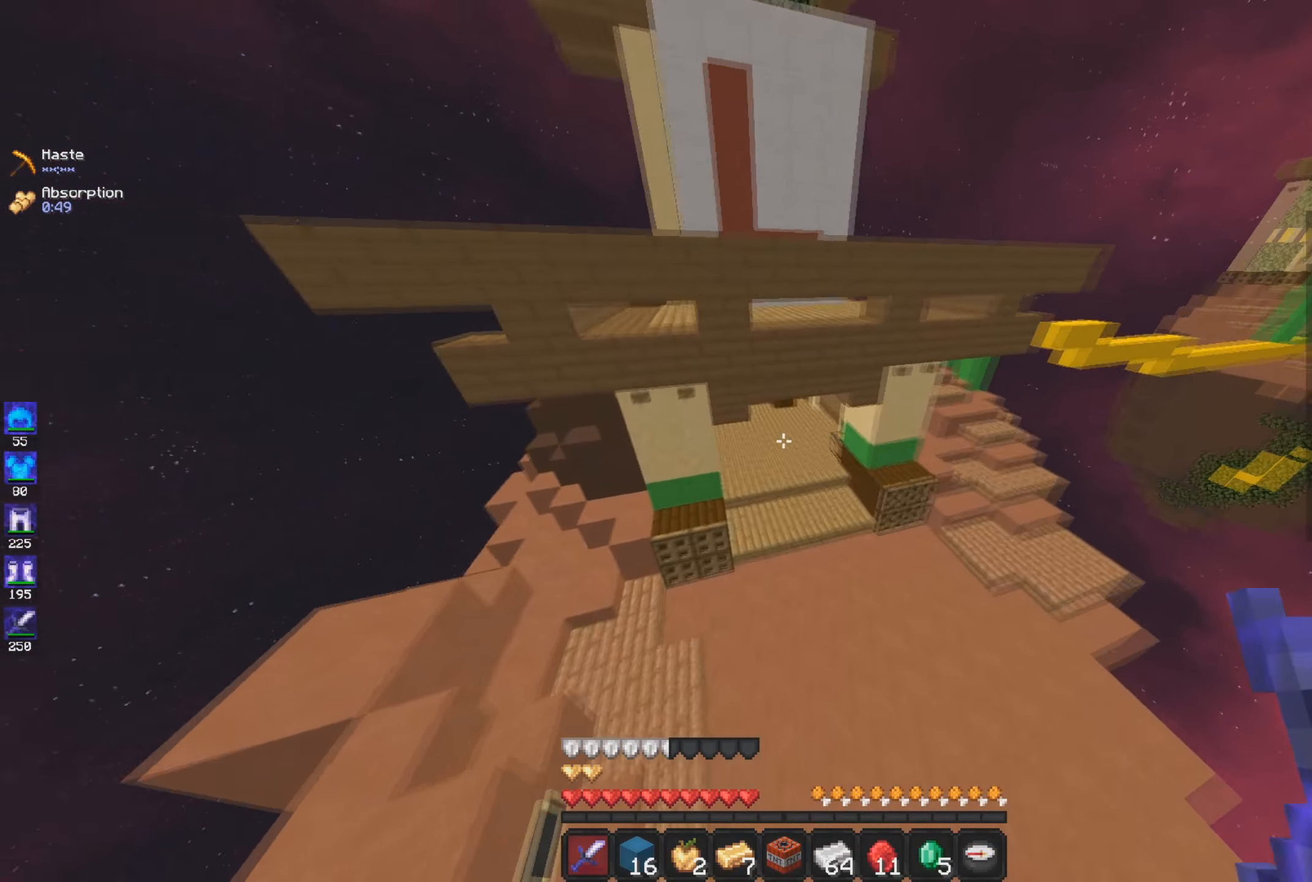
{"keys": ["w"], "mouse": ["left"], "events": [[250, "a", "up"], [284, "mouse_left", "down"]]}
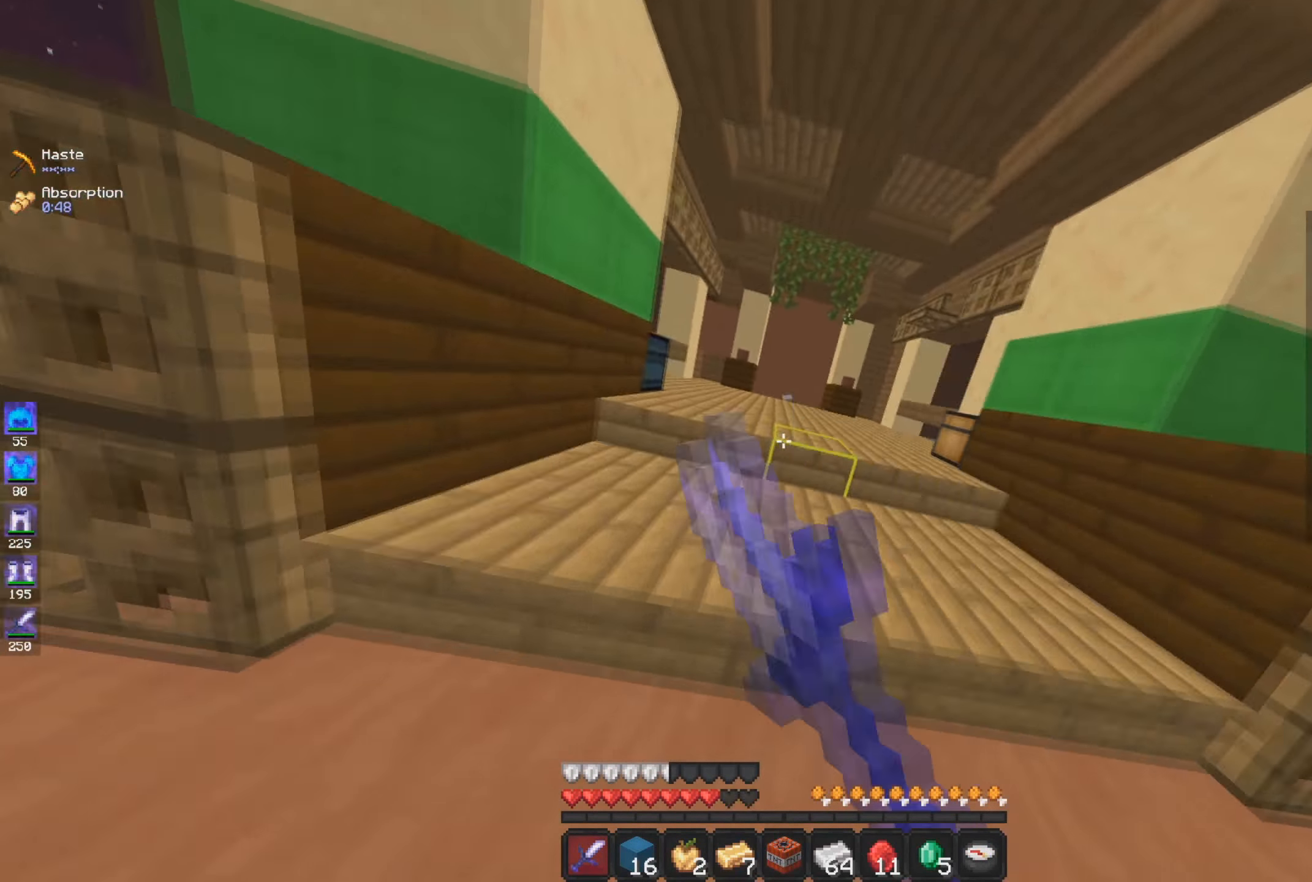
{"keys": ["space", "w"], "mouse": ["left"], "events": [[267, "space", "down"]]}
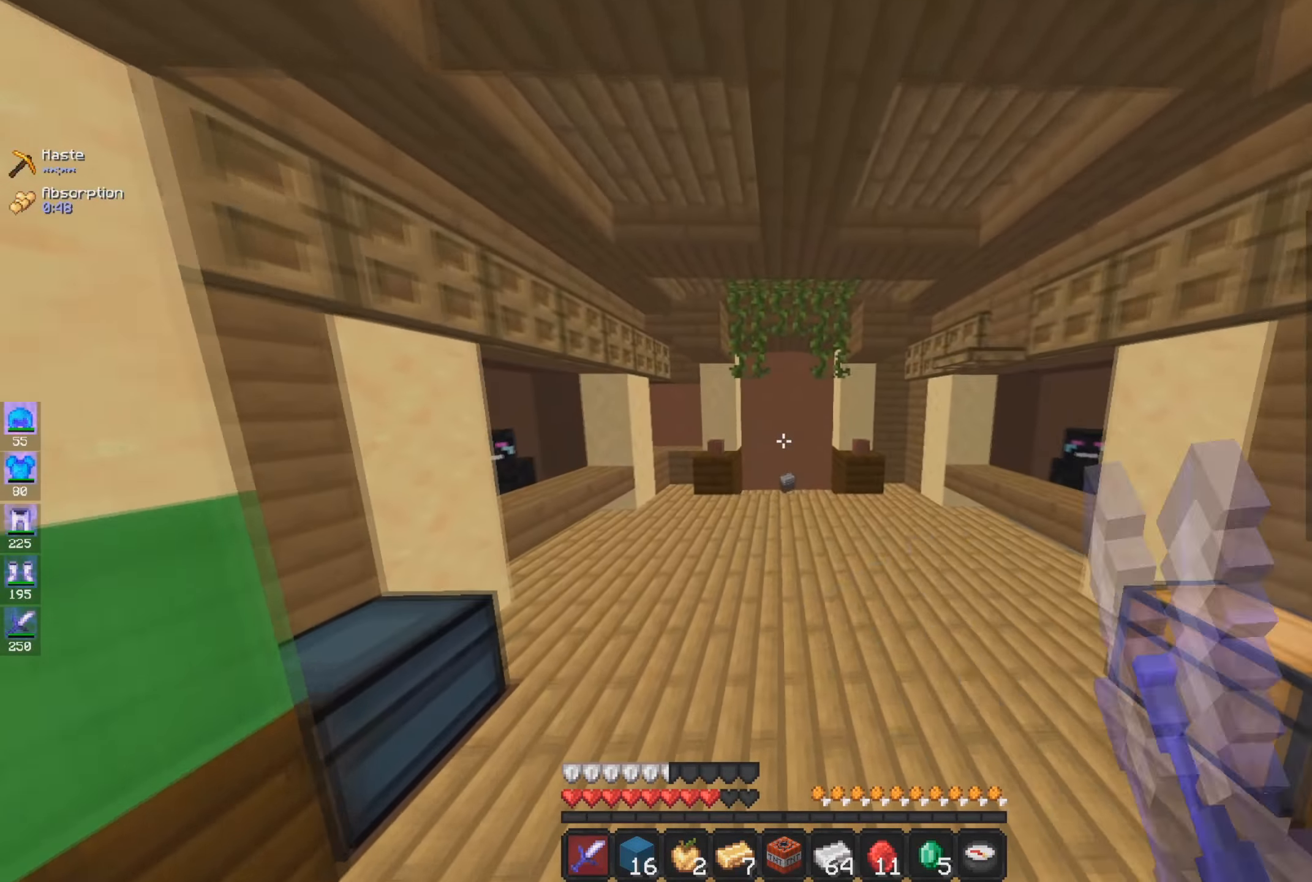
{"keys": ["w"], "mouse": ["left"], "events": [[34, "space", "up"], [117, "space", "down"], [484, "space", "up"]]}
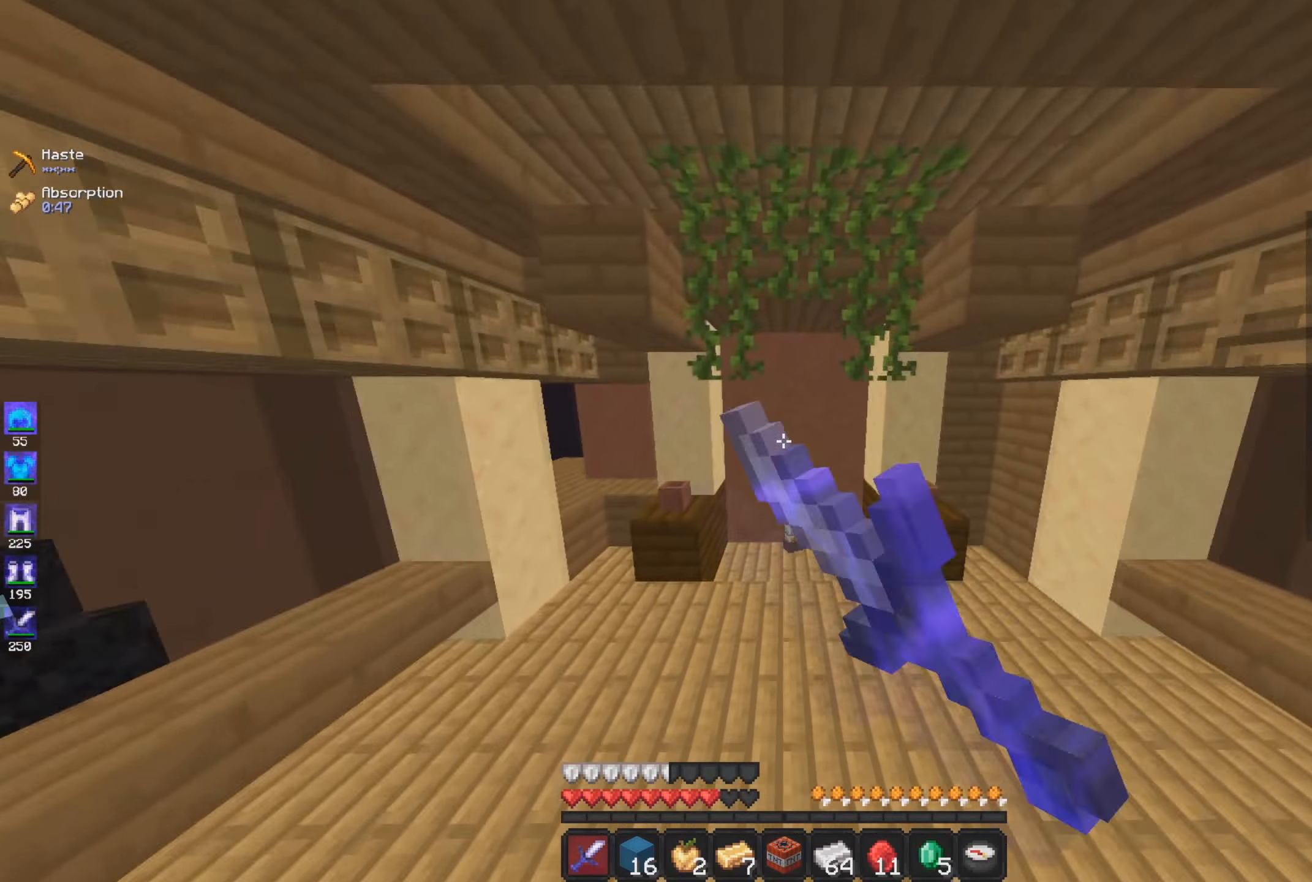
{"keys": ["w"], "mouse": ["left"], "events": [[300, "mouse_left", "up"], [367, "mouse_left", "down"]]}
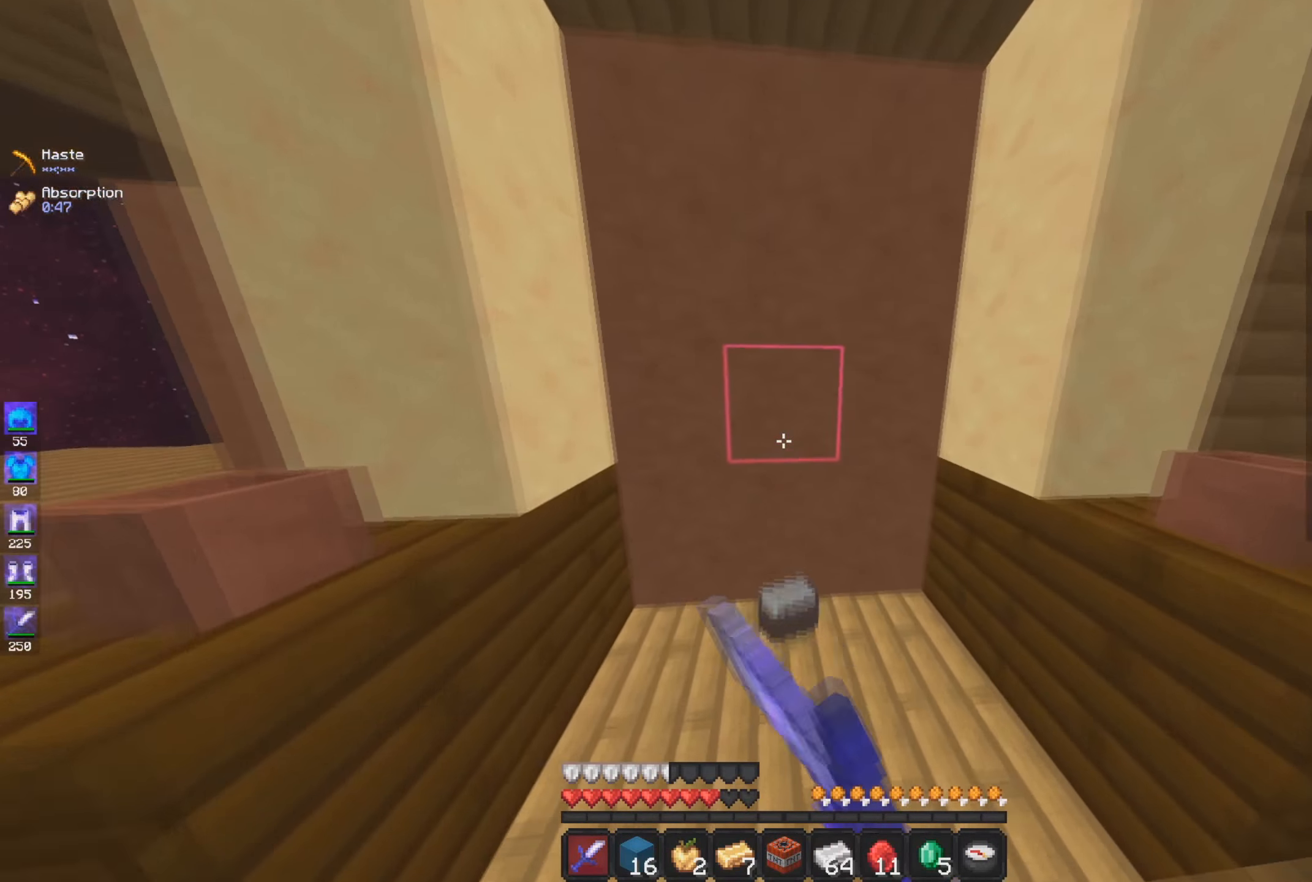
{"keys": ["a", "w"], "mouse": [], "events": [[50, "mouse_left", "up"], [117, "d", "down"], [167, "a", "down"], [284, "d", "up"]]}
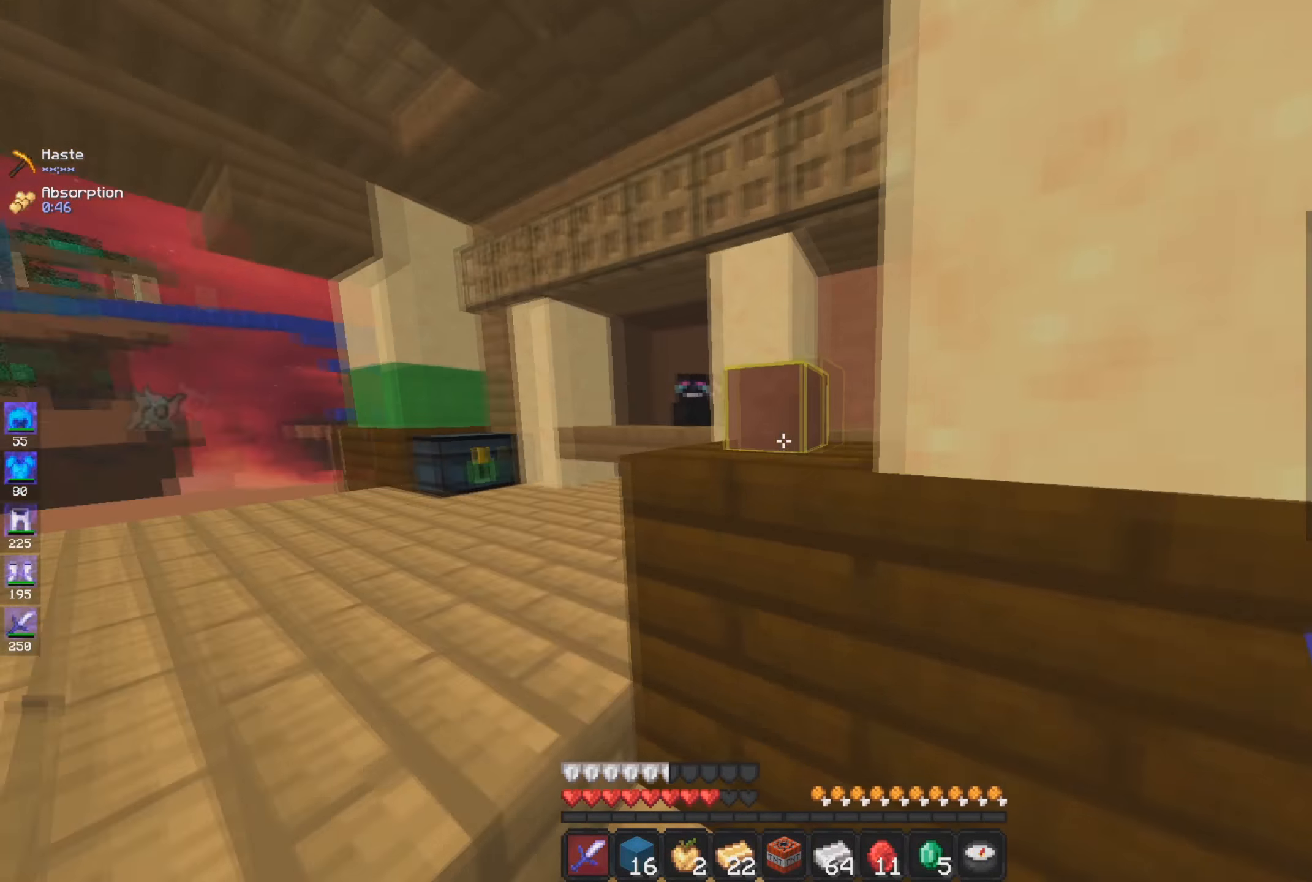
{"keys": ["w"], "mouse": [], "events": [[400, "a", "up"]]}
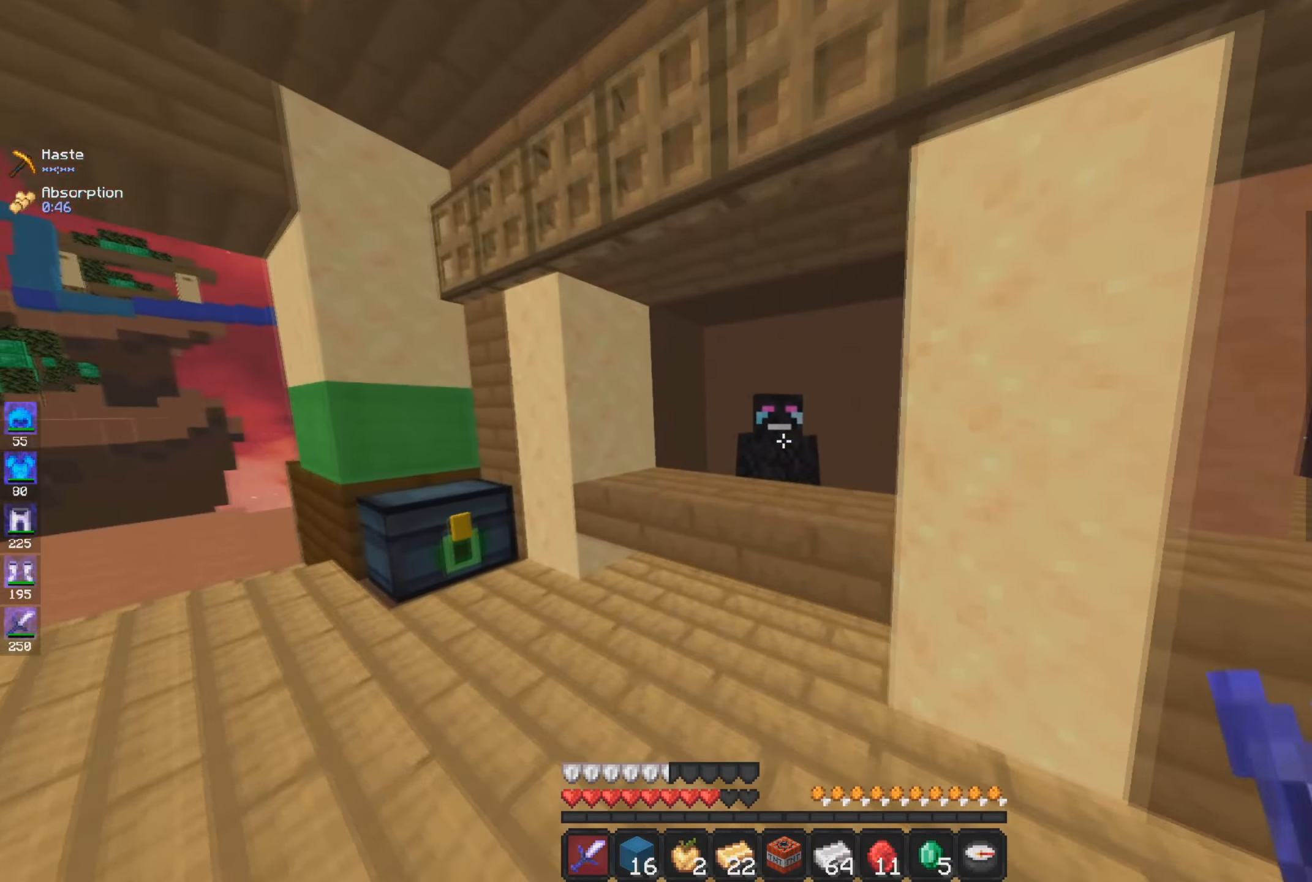
{"keys": [], "mouse": []}
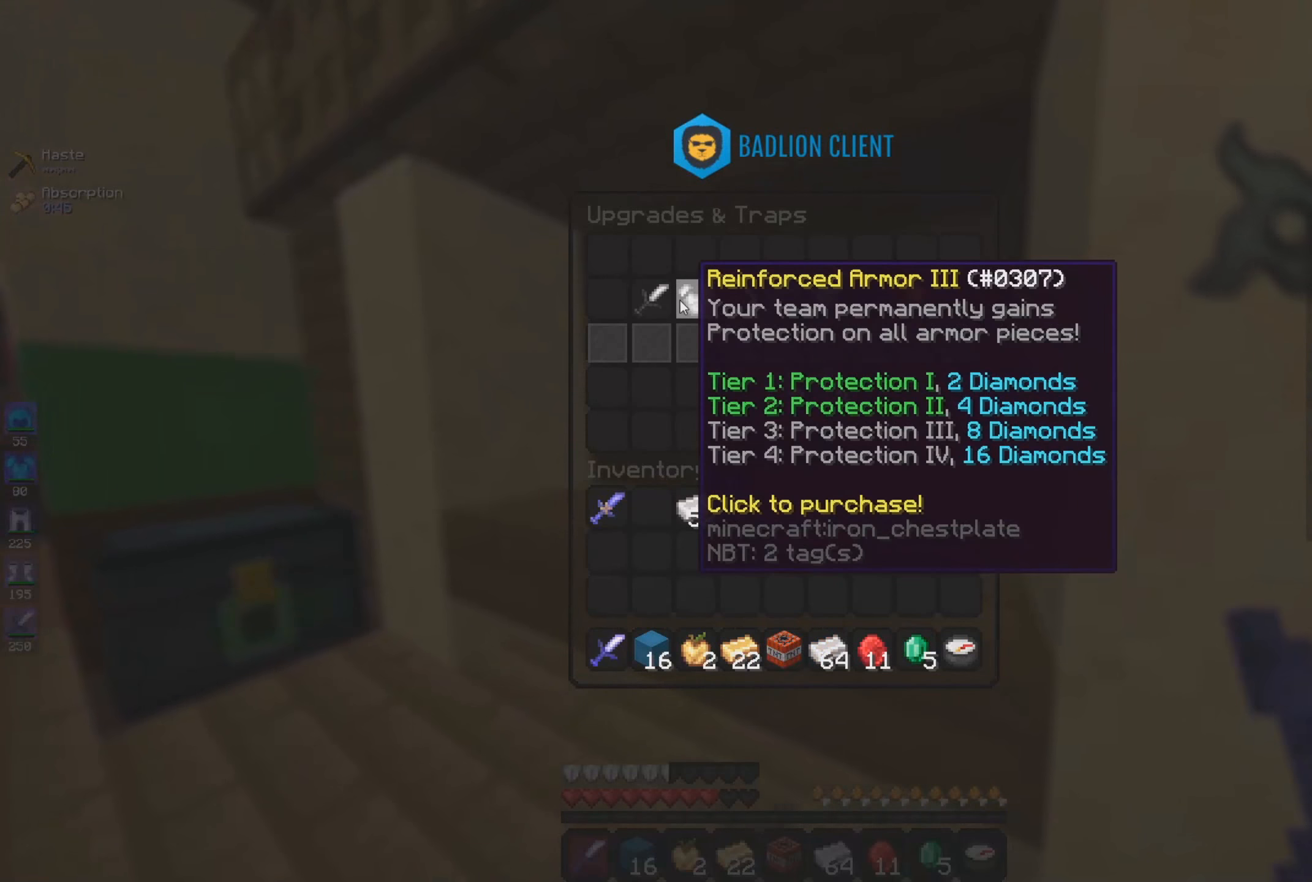
{"keys": [], "mouse": [], "events": []}
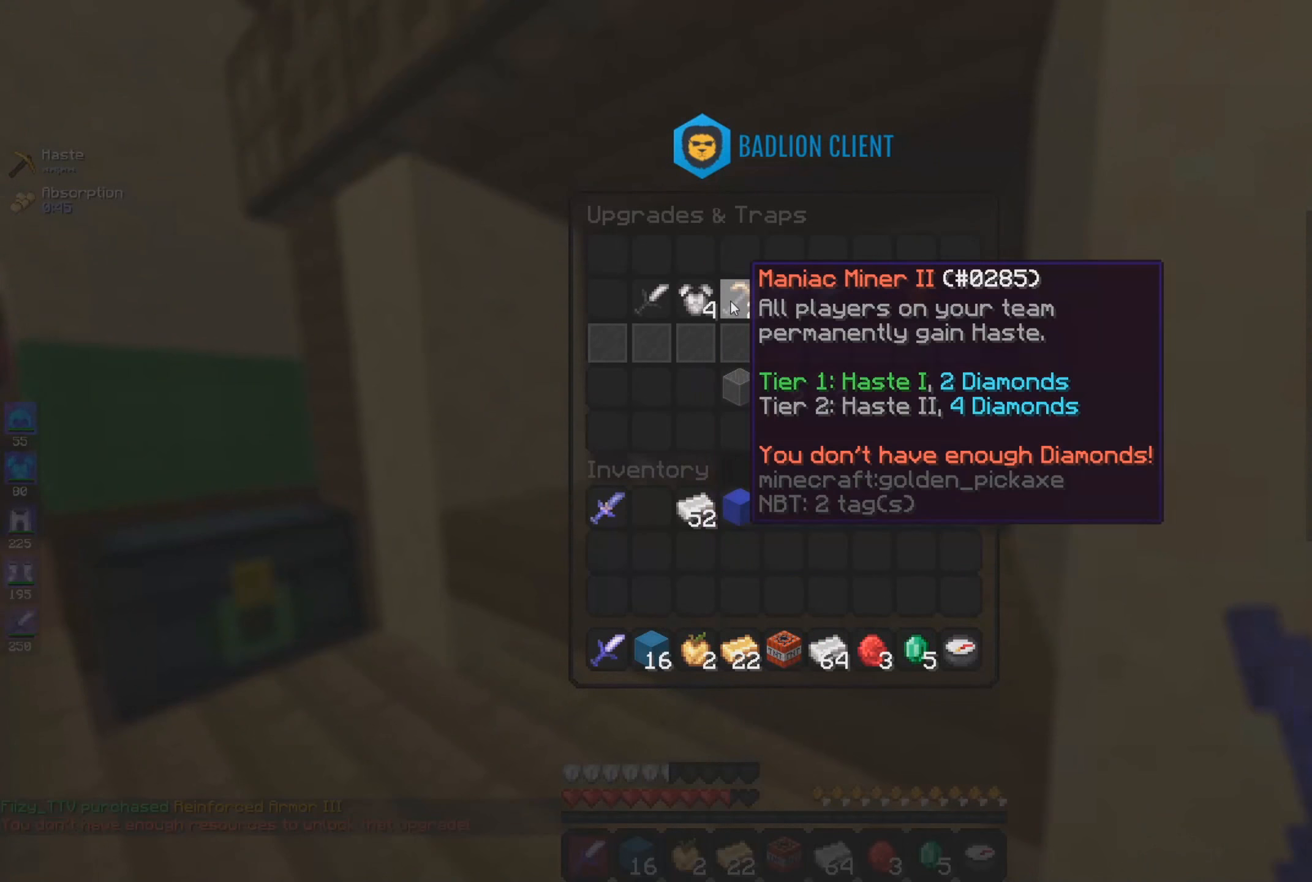
{"keys": [], "mouse": [], "events": []}
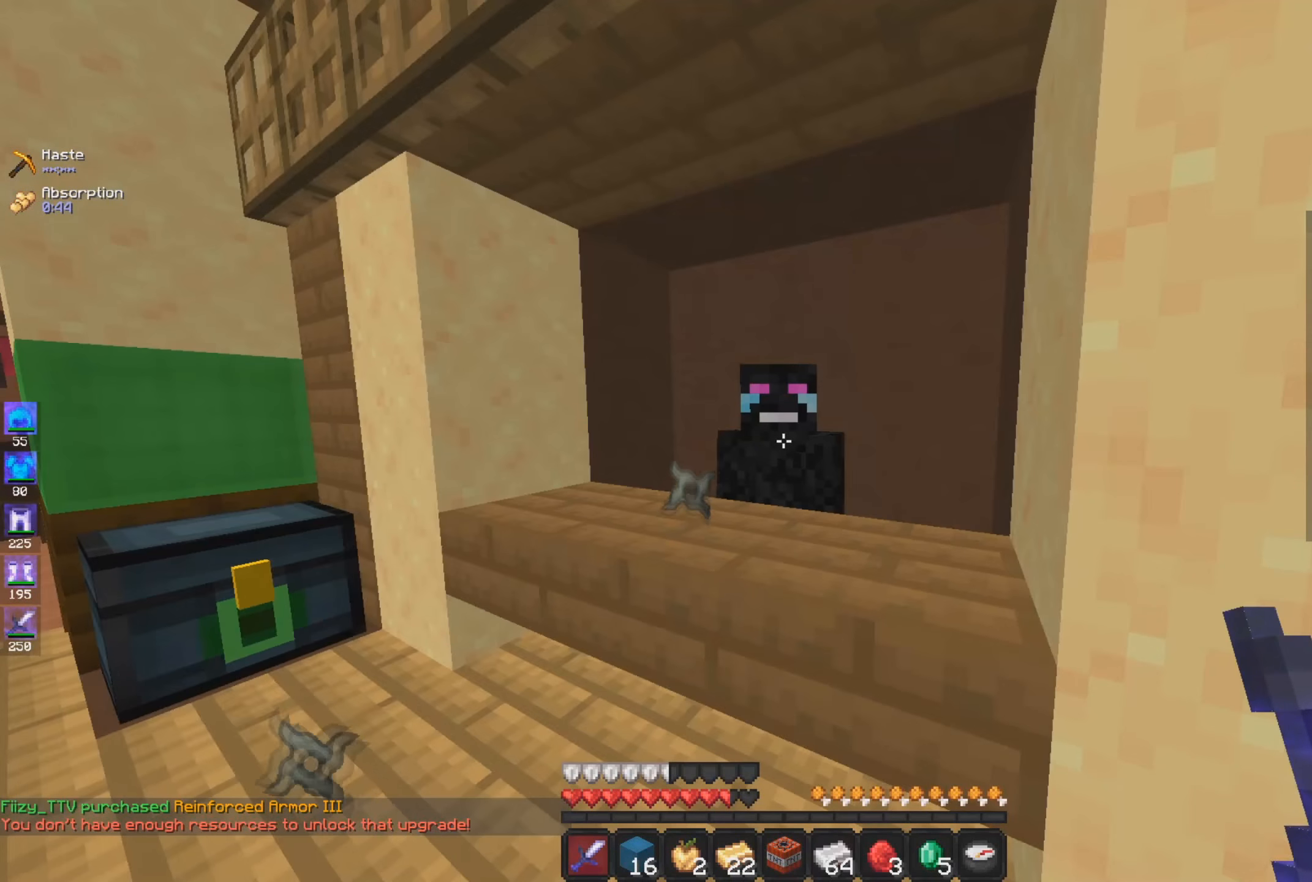
{"keys": ["s"], "mouse": [], "events": [[34, "a", "down"], [34, "s", "down"], [334, "a", "up"]]}